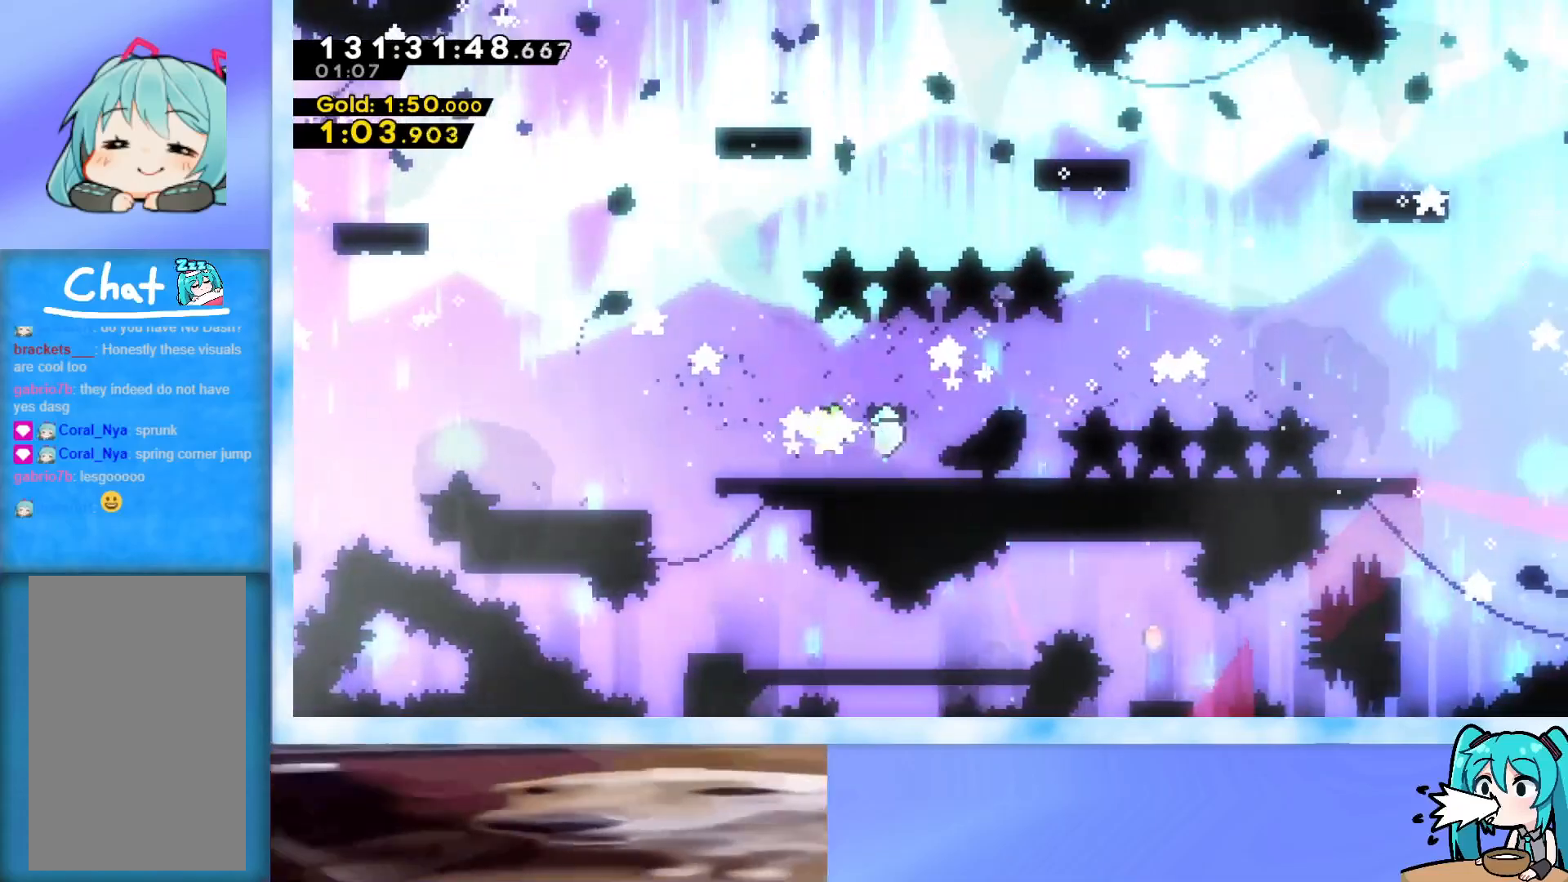
Gameplay with keyboard; each line is a JSON object with the keys held at the frame after it. "events" lists presses ("down") and releases ("up") of "dash", "demo", "down", "grab", "j2", "jump", "left", "pause", "right" and "up" between this image and that frame as [ms after this image, input, new state], when the widget could be followed in between. No other keys are recorded. Mouse input is not recorded. Key names are as the overlay labels them; some are game actions (e.g. jump) rather than physical keys.
{"keys": ["right"], "events": [[16, "right", "up"], [434, "right", "down"]]}
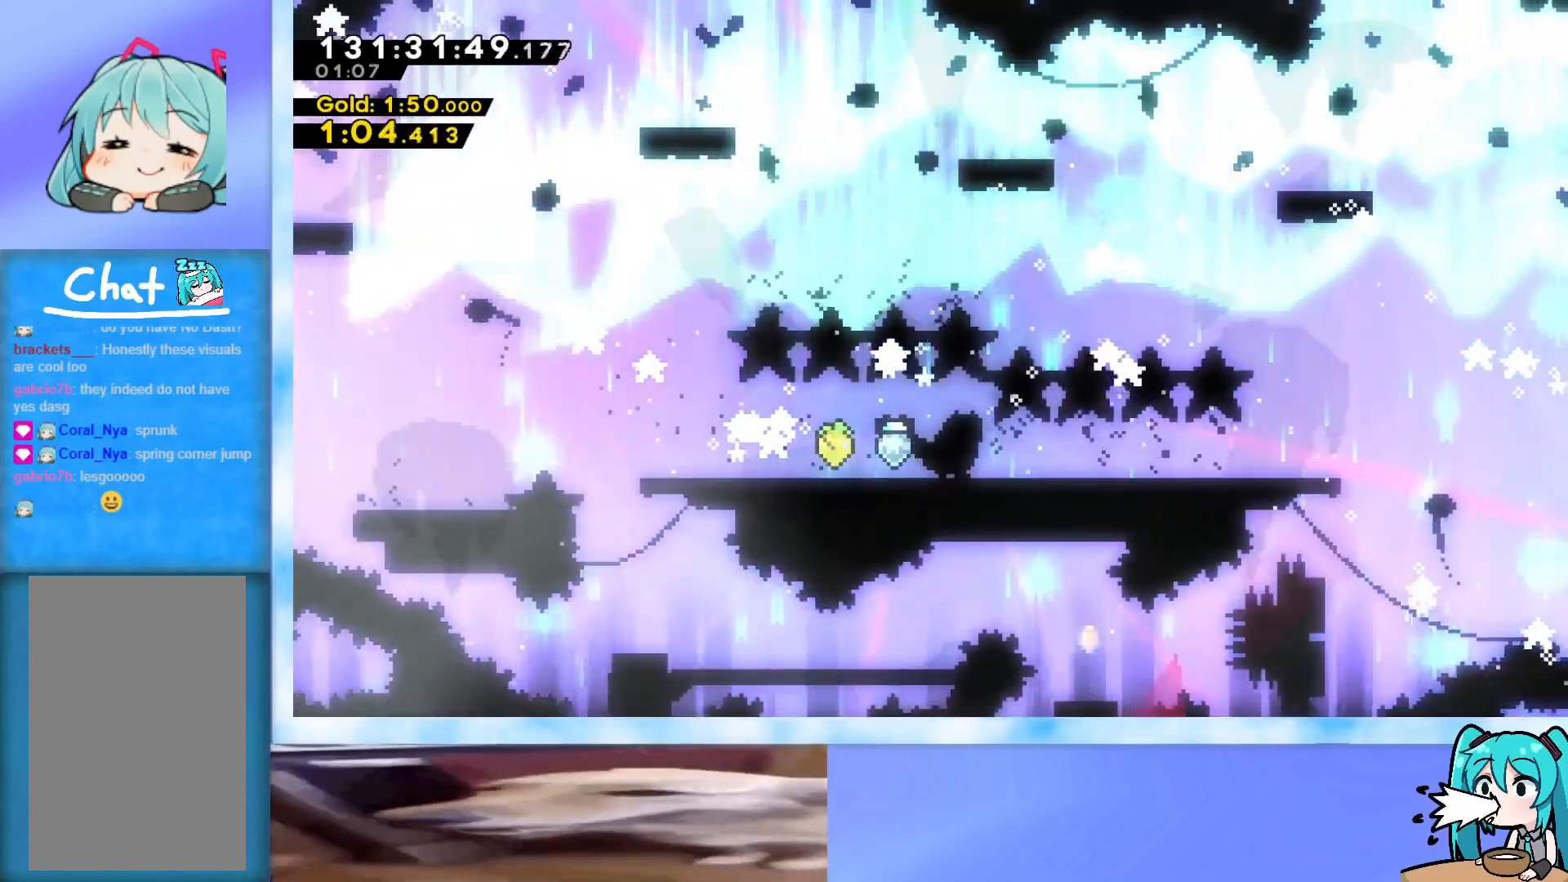
{"keys": ["right"], "events": [[451, "jump", "down"], [501, "jump", "up"]]}
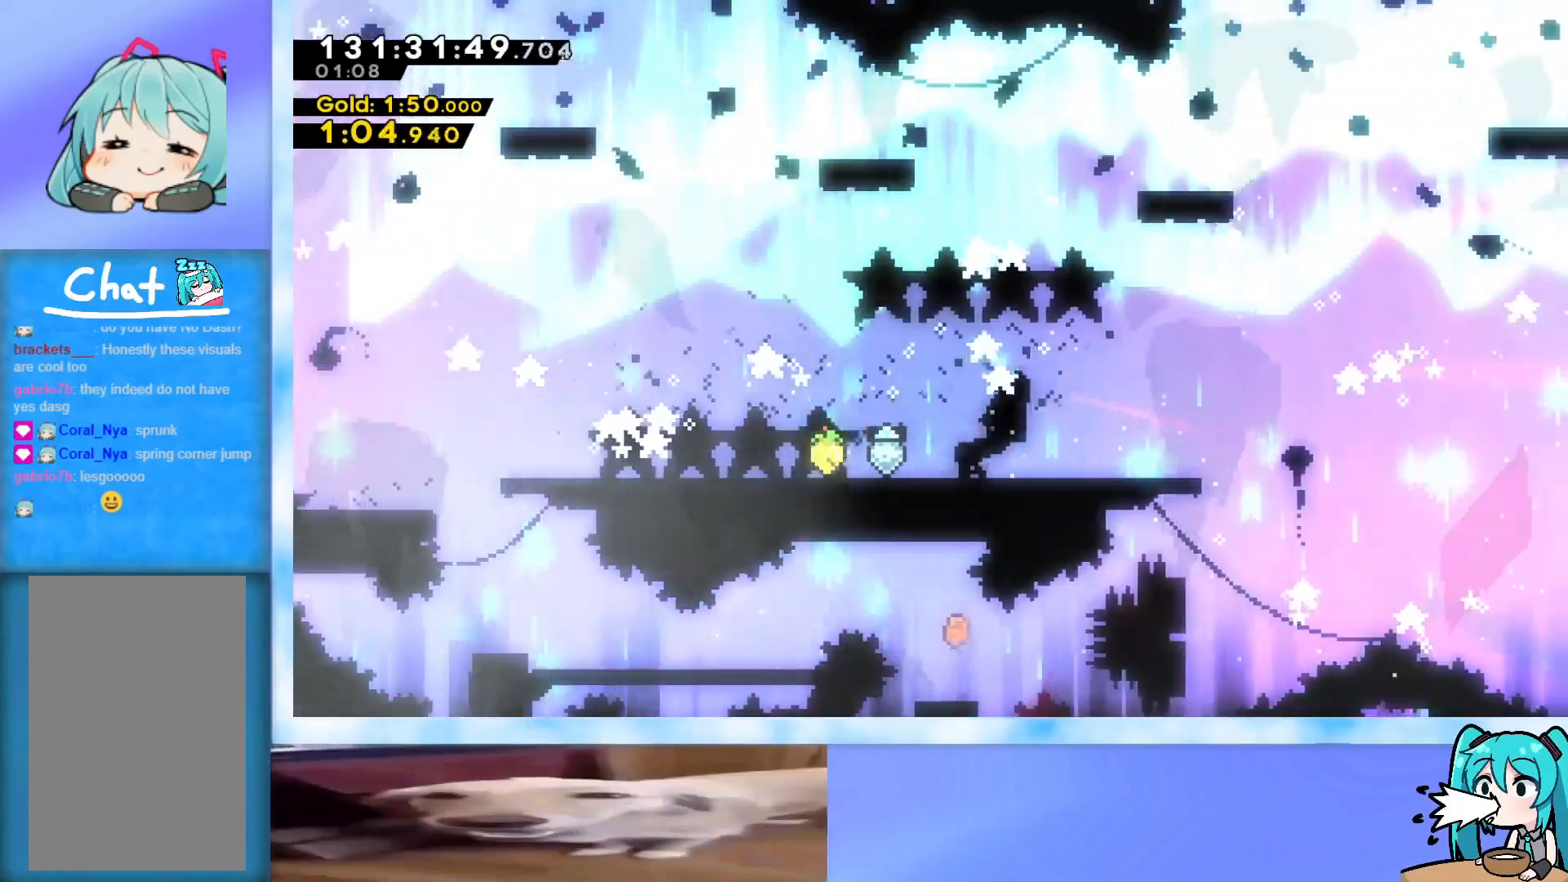
{"keys": ["right"], "events": [[333, "jump", "down"], [383, "jump", "up"]]}
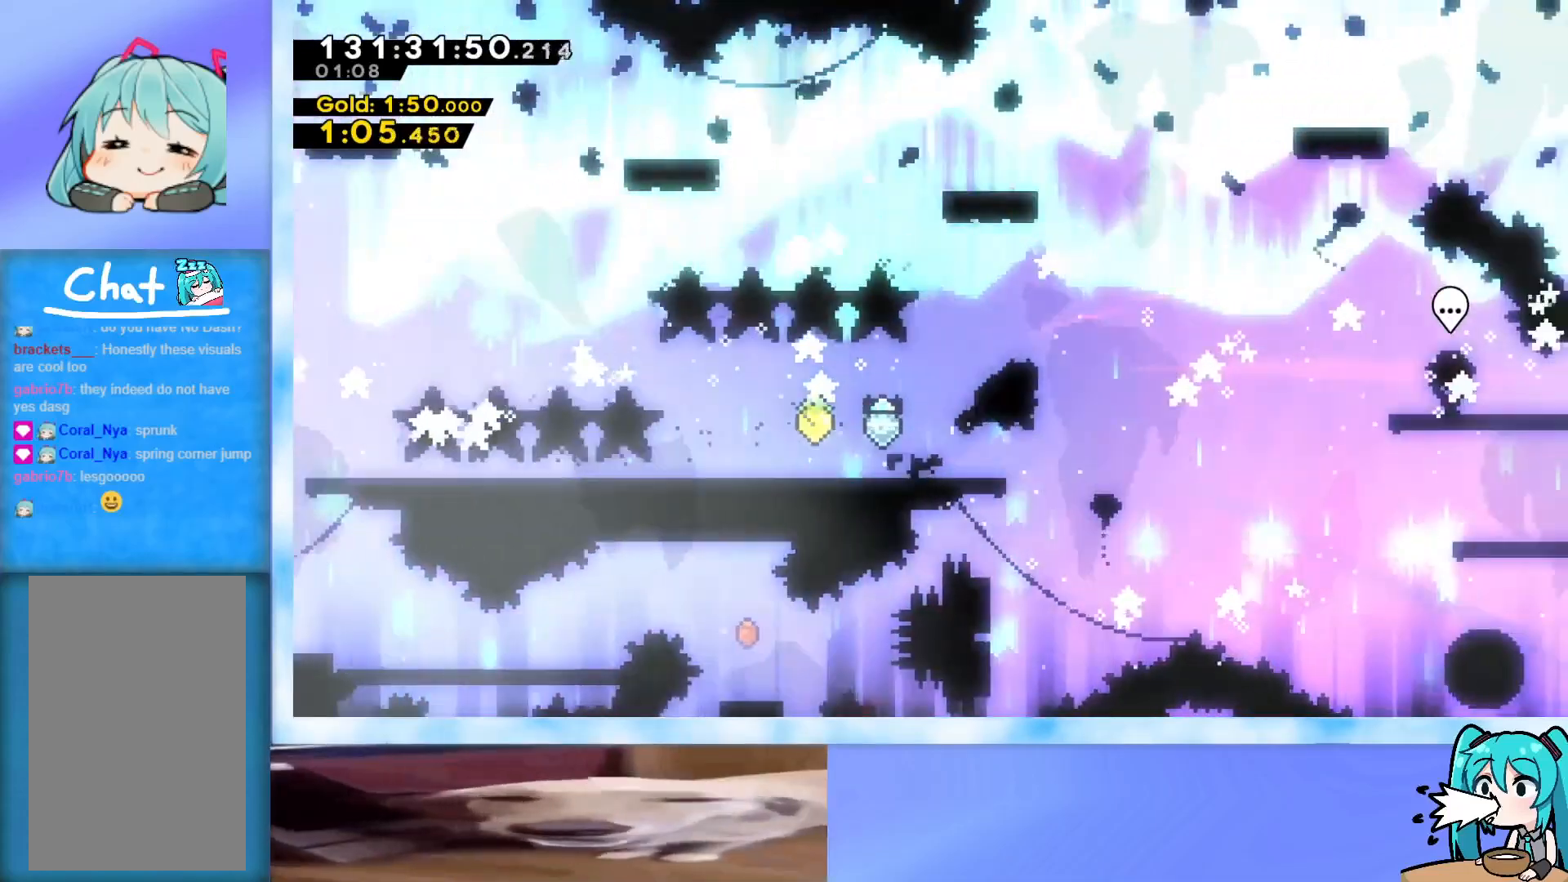
{"keys": ["right", "up"], "events": [[17, "right", "up"], [200, "left", "down"], [401, "right", "down"], [401, "up", "down"], [434, "left", "up"]]}
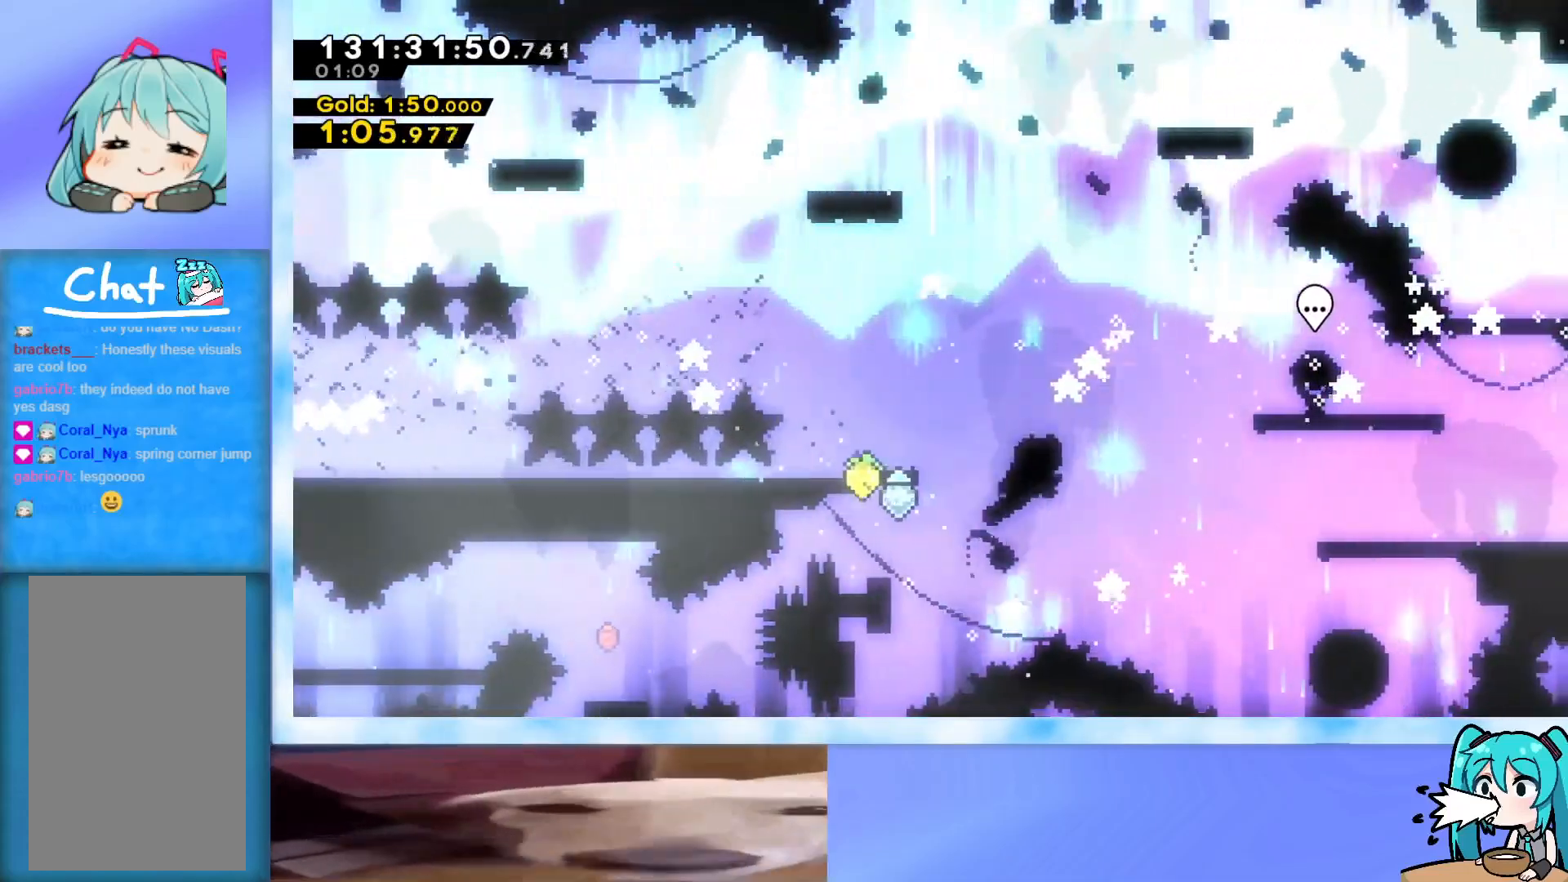
{"keys": ["right", "up"], "events": []}
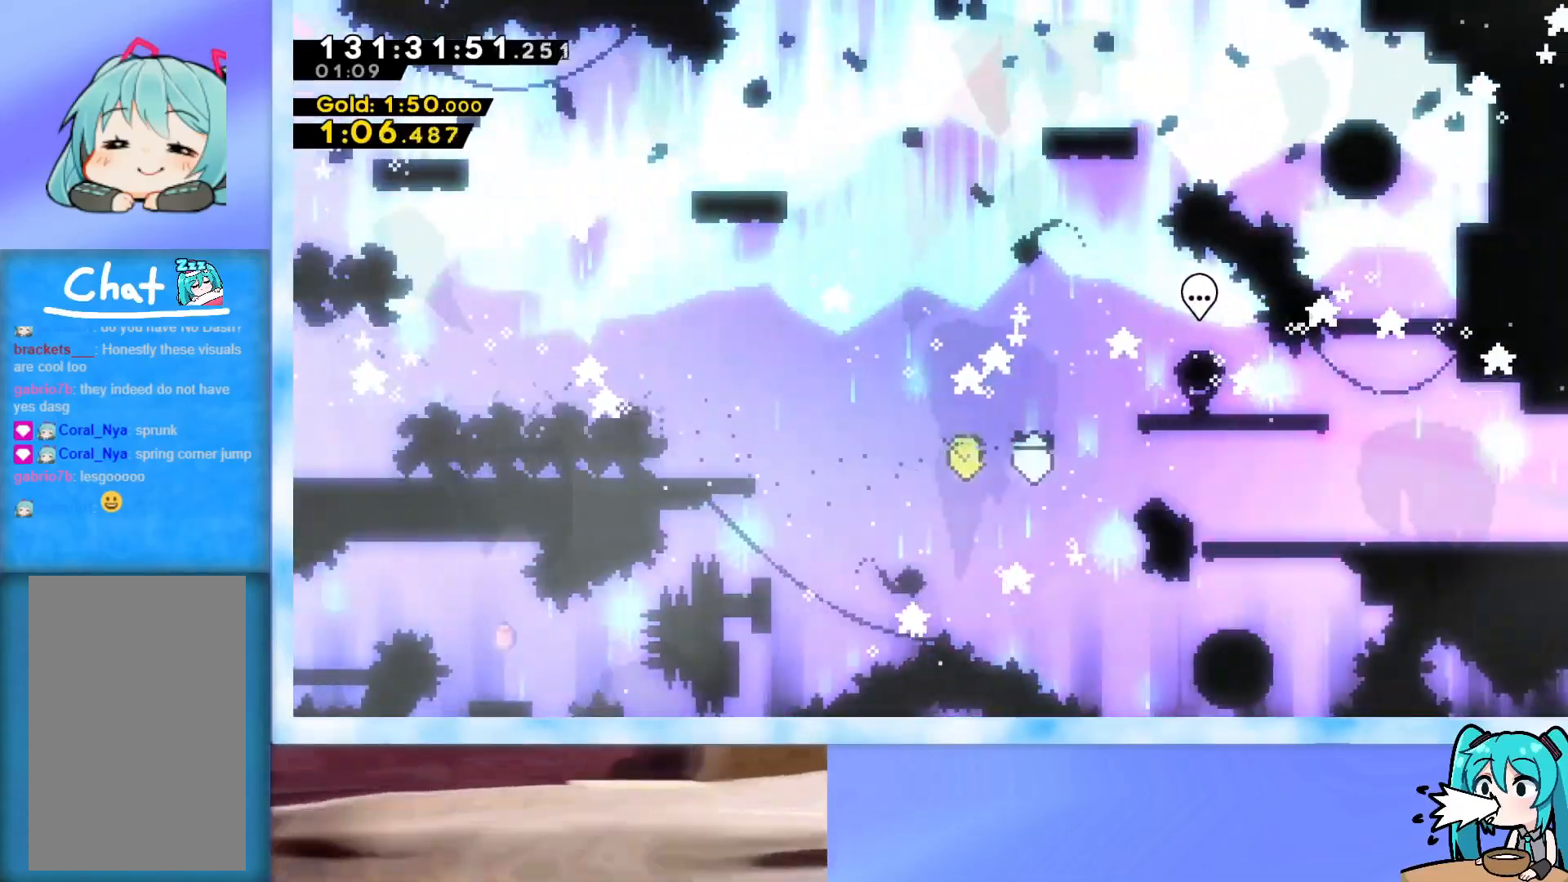
{"keys": ["grab", "jump", "right", "up"], "events": [[184, "dash", "down"], [284, "dash", "up"], [334, "grab", "down"], [417, "jump", "down"]]}
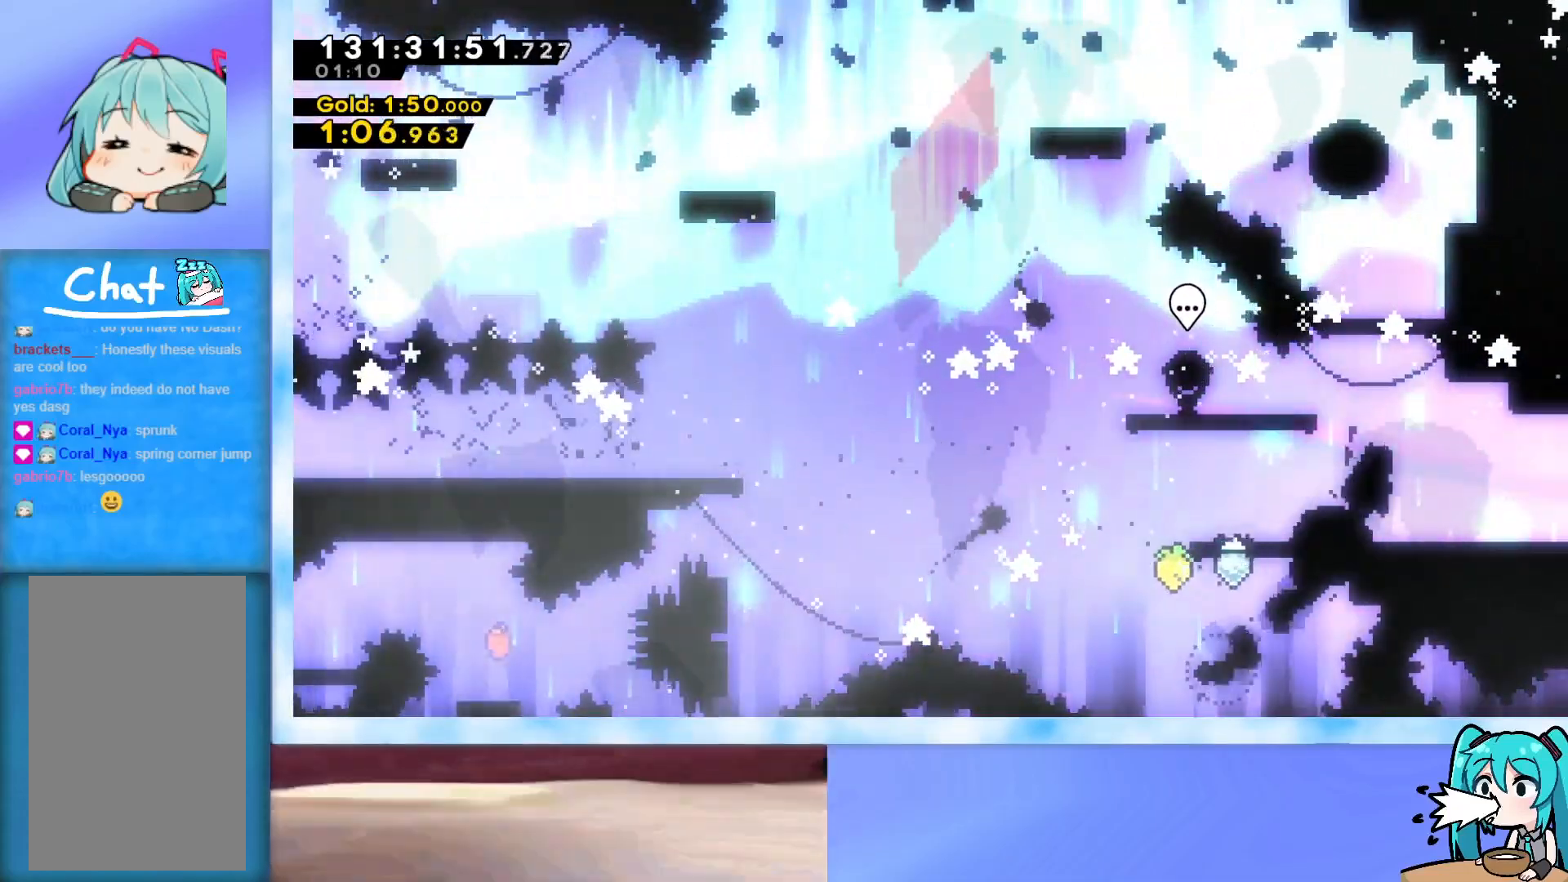
{"keys": ["right", "up"], "events": [[16, "grab", "up"], [16, "jump", "up"], [300, "jump", "down"], [350, "jump", "up"]]}
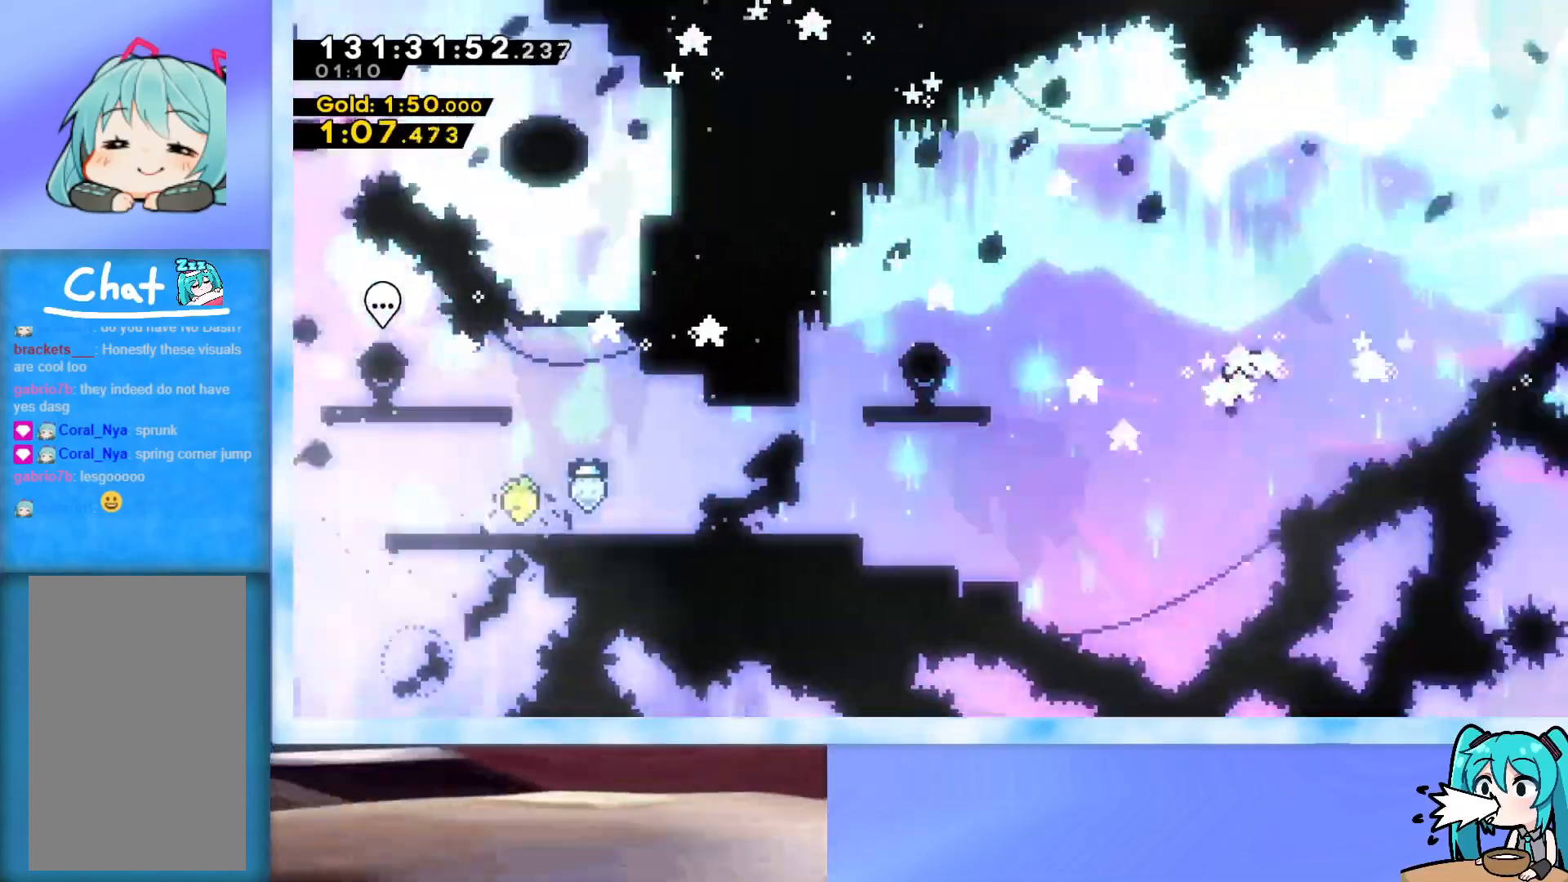
{"keys": ["right"], "events": [[417, "up", "up"]]}
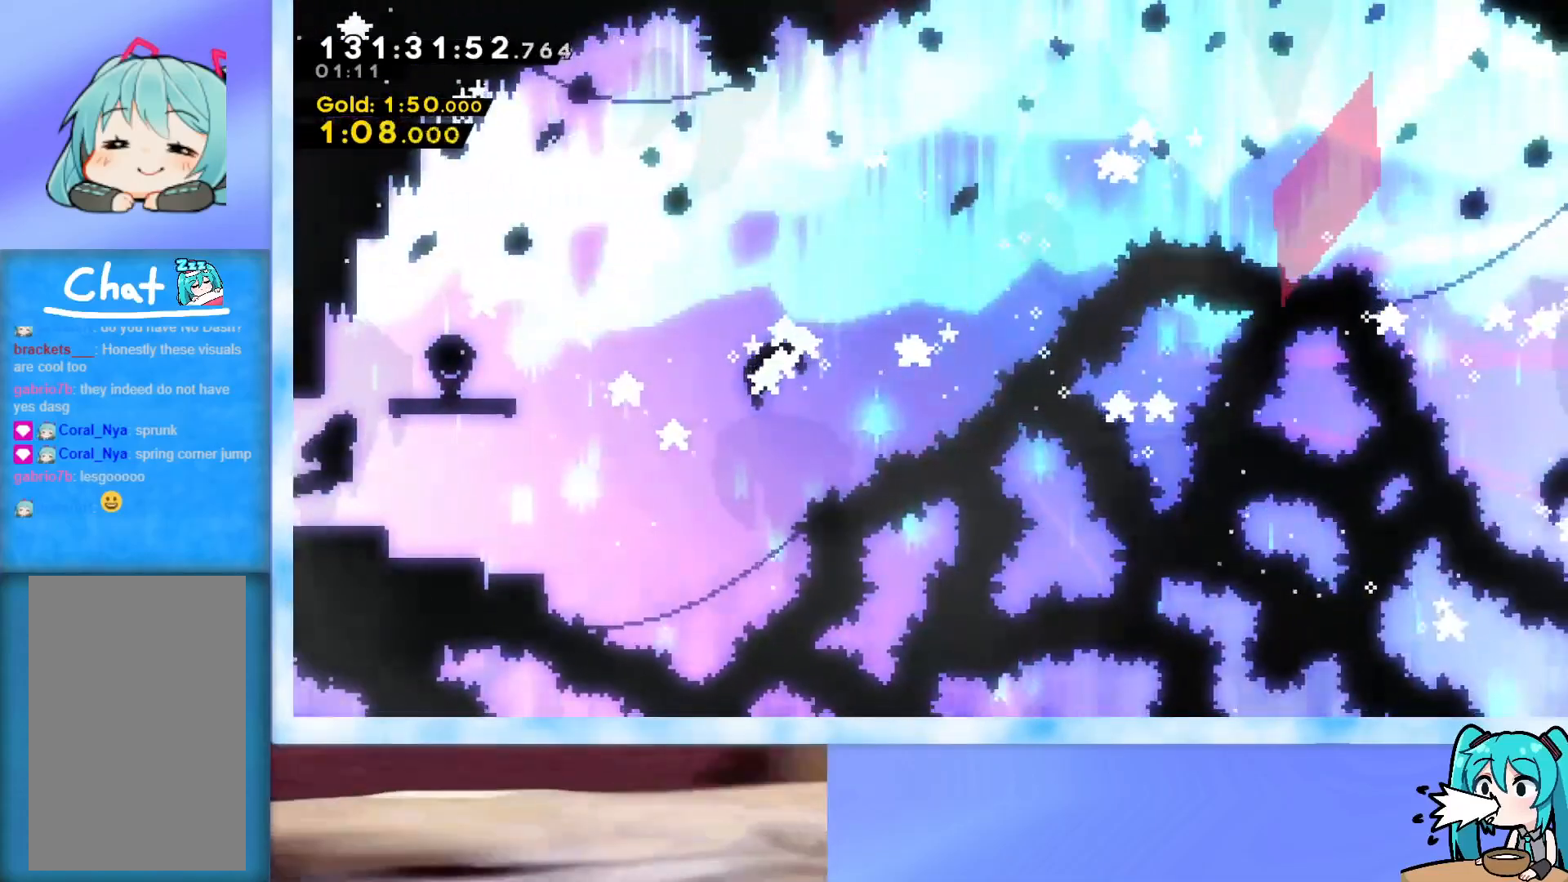
{"keys": ["right"], "events": []}
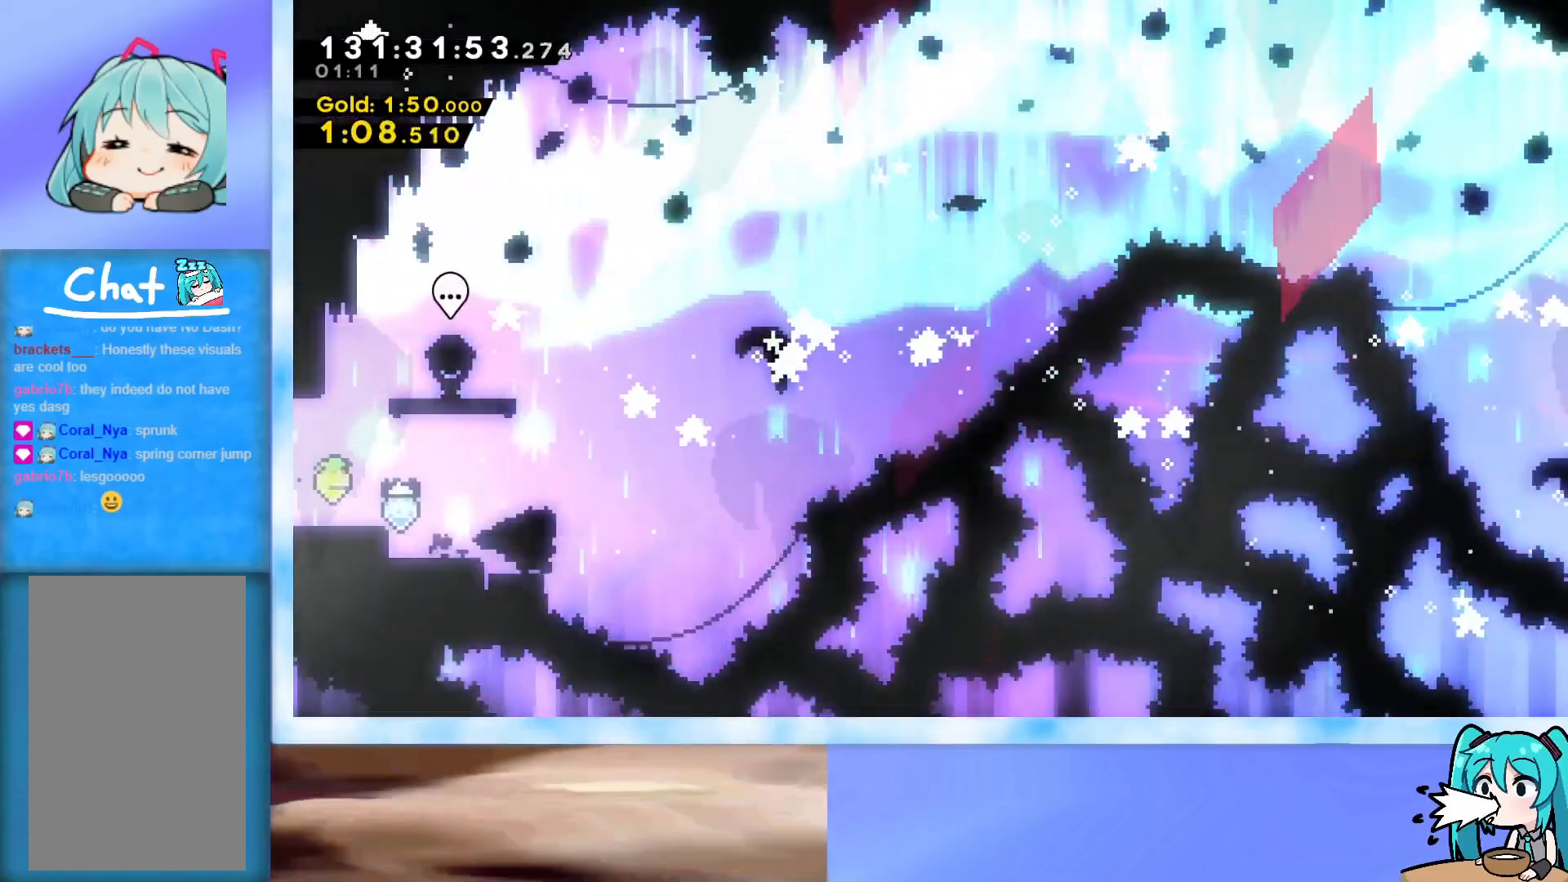
{"keys": ["right", "up"], "events": [[434, "up", "down"]]}
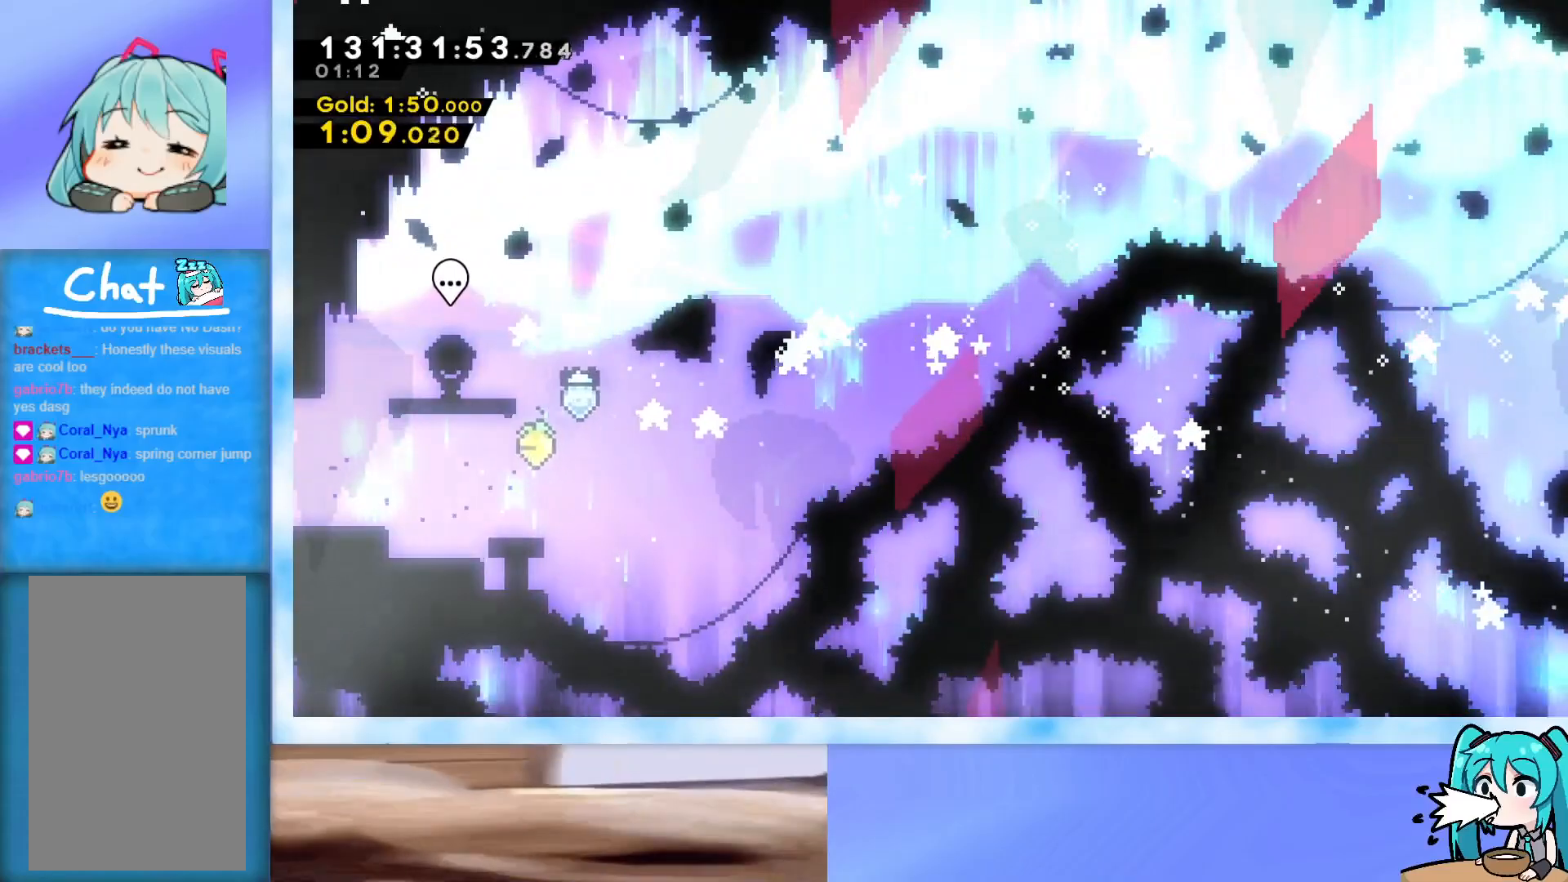
{"keys": ["right", "up"], "events": []}
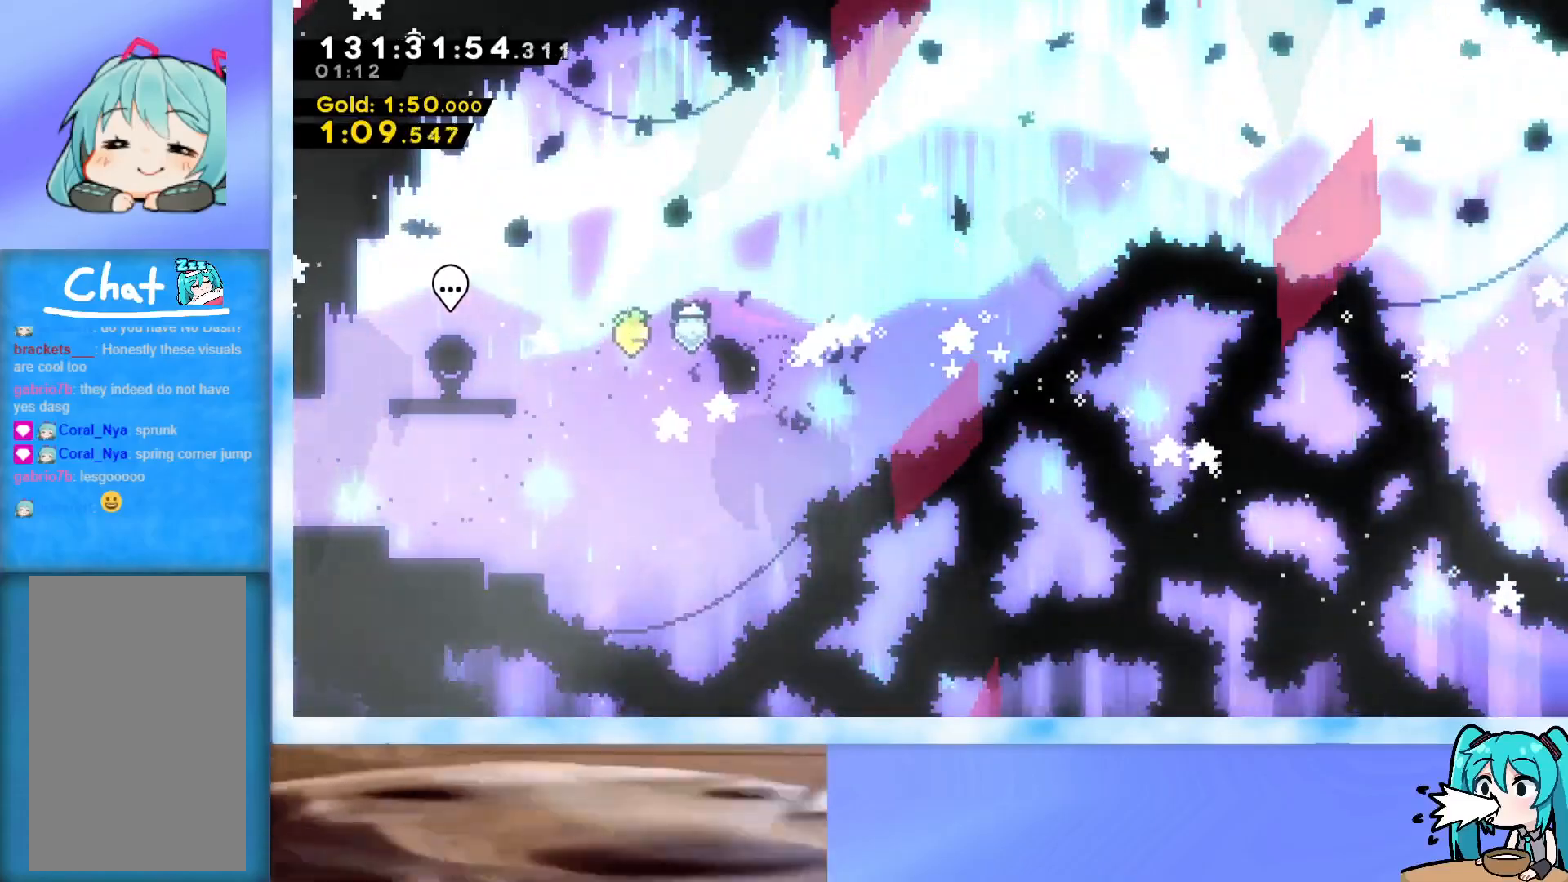
{"keys": ["right"], "events": [[234, "up", "up"]]}
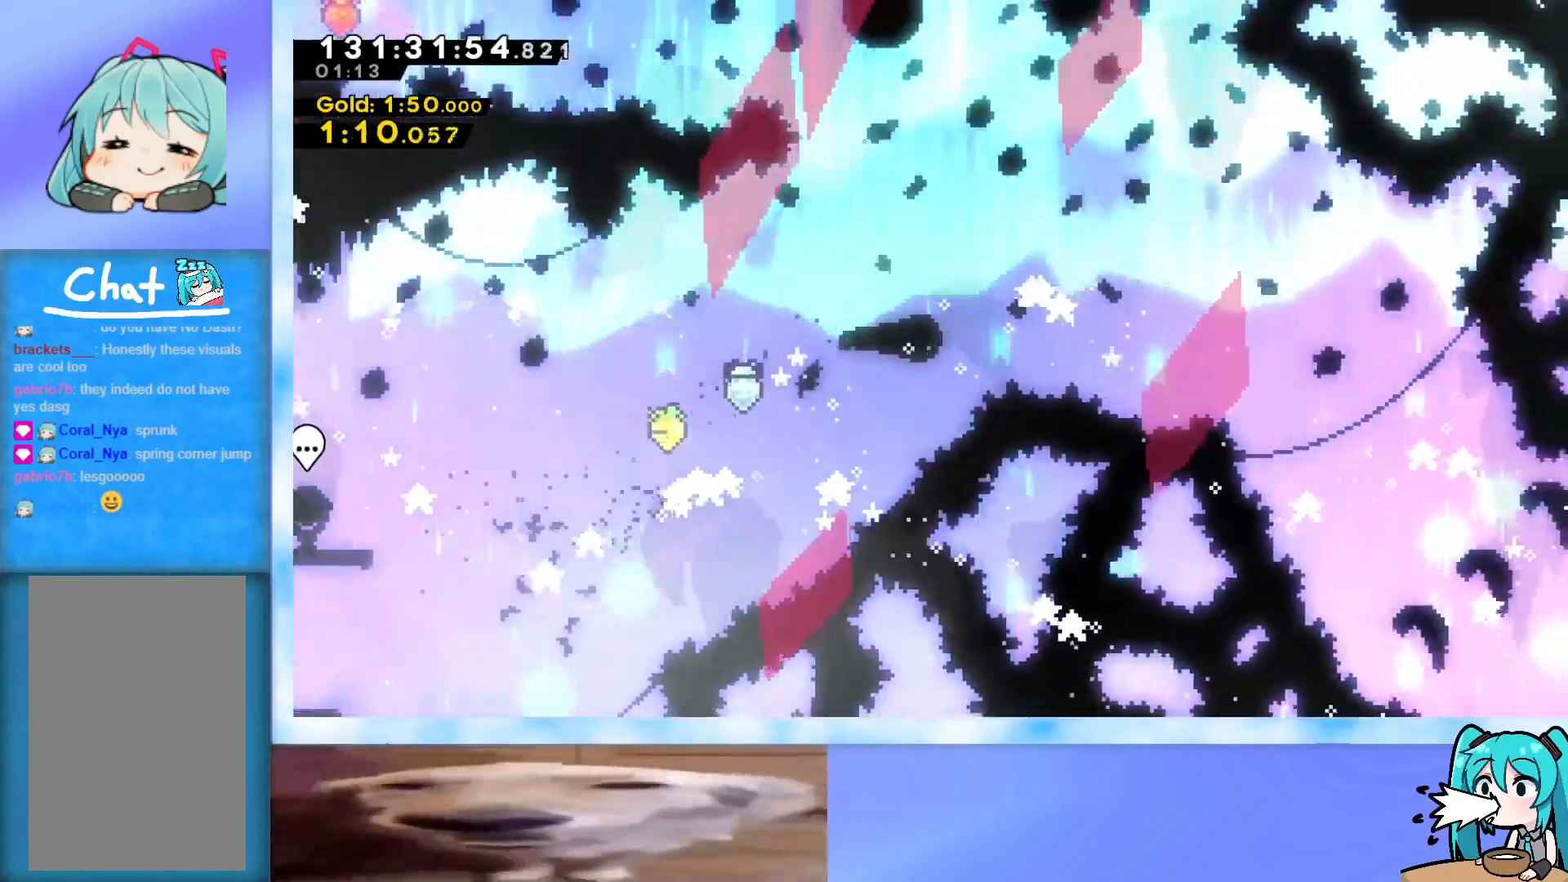
{"keys": ["down", "right"], "events": [[66, "left", "down"], [66, "right", "up"], [66, "up", "down"], [117, "left", "up"], [117, "right", "down"], [250, "up", "up"], [350, "down", "down"]]}
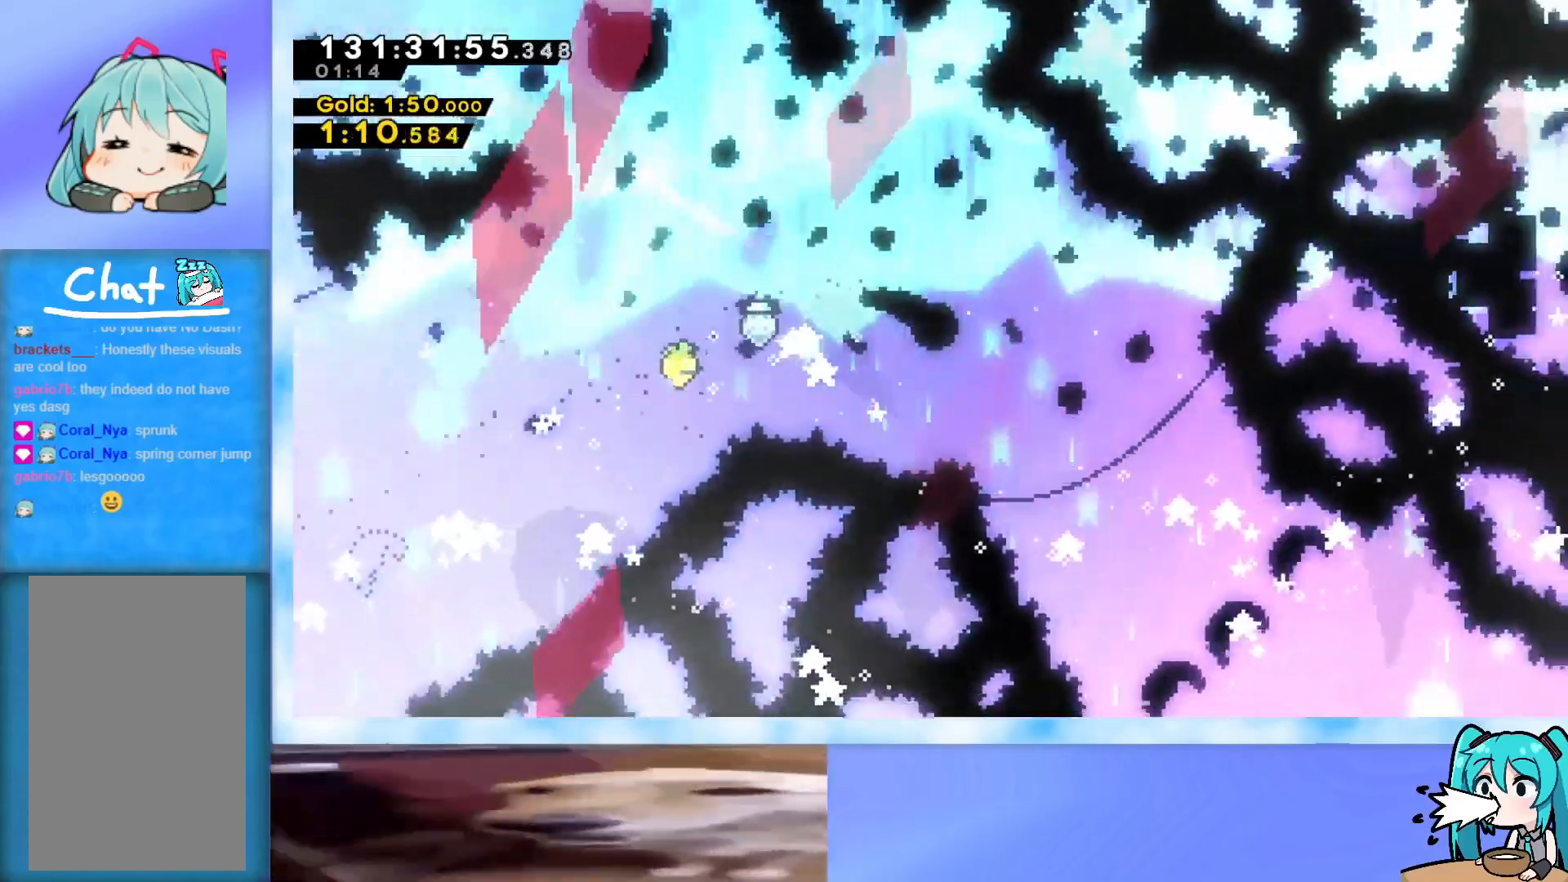
{"keys": ["down", "right"], "events": []}
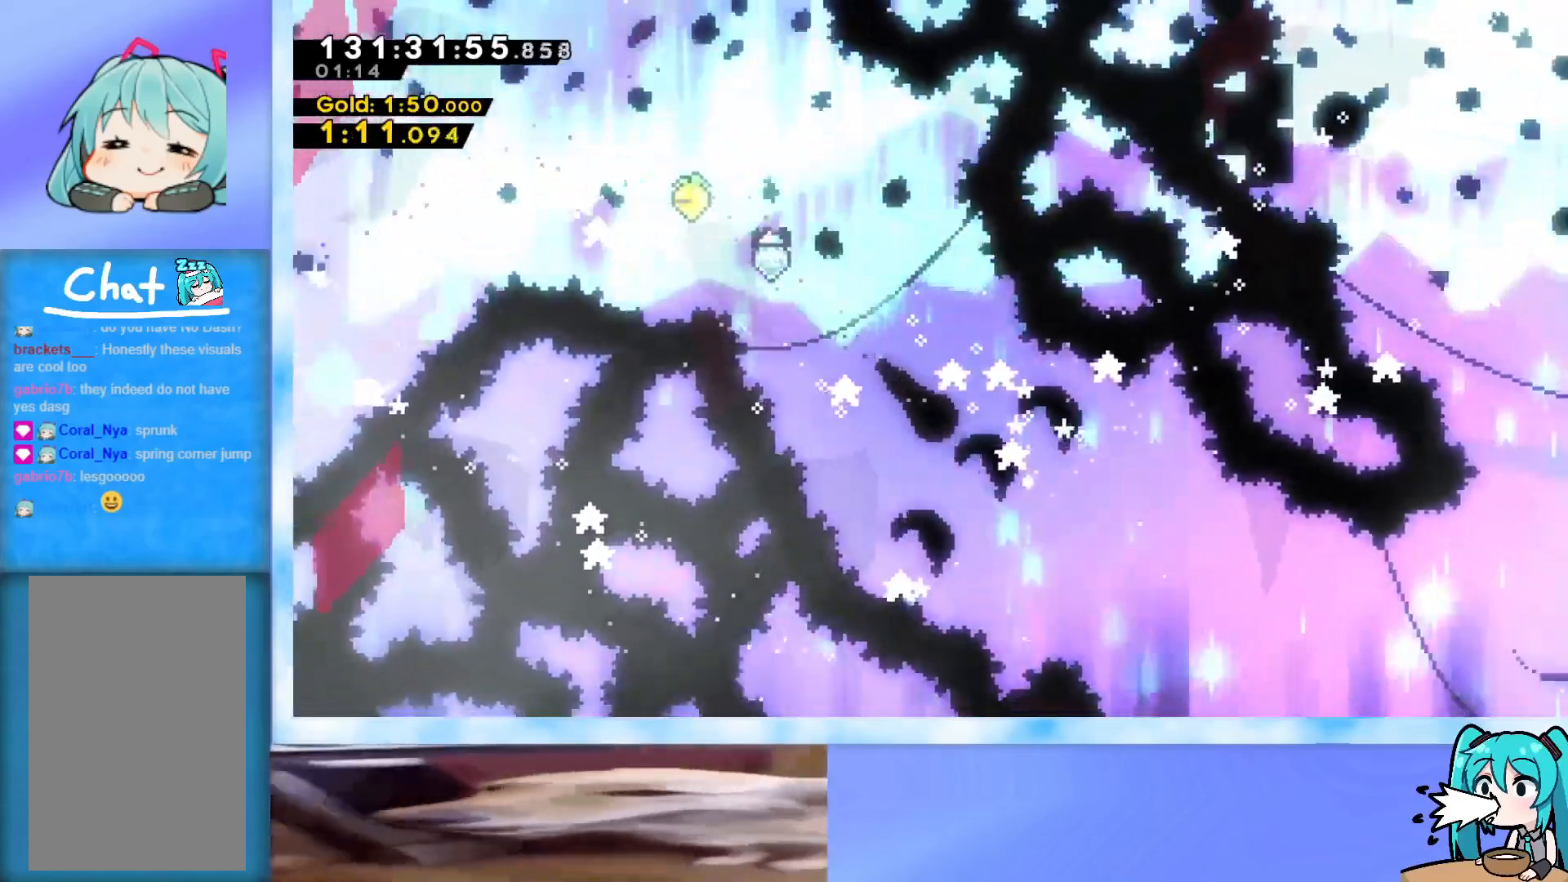
{"keys": ["right"], "events": [[183, "down", "up"], [333, "down", "down"], [417, "down", "up"]]}
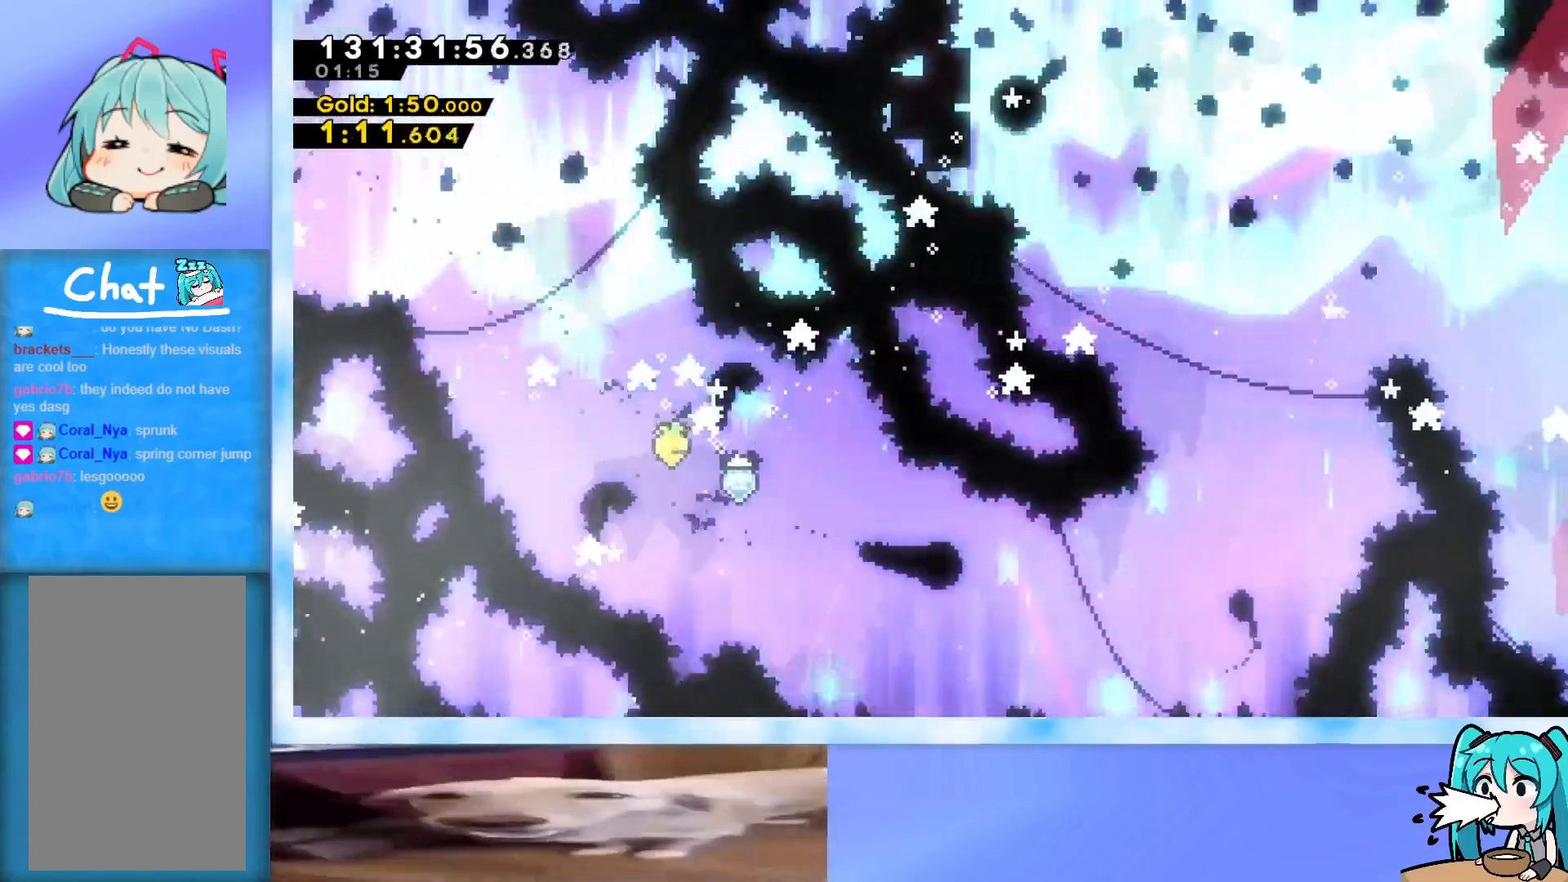
{"keys": ["up"], "events": [[251, "up", "down"], [351, "right", "up"]]}
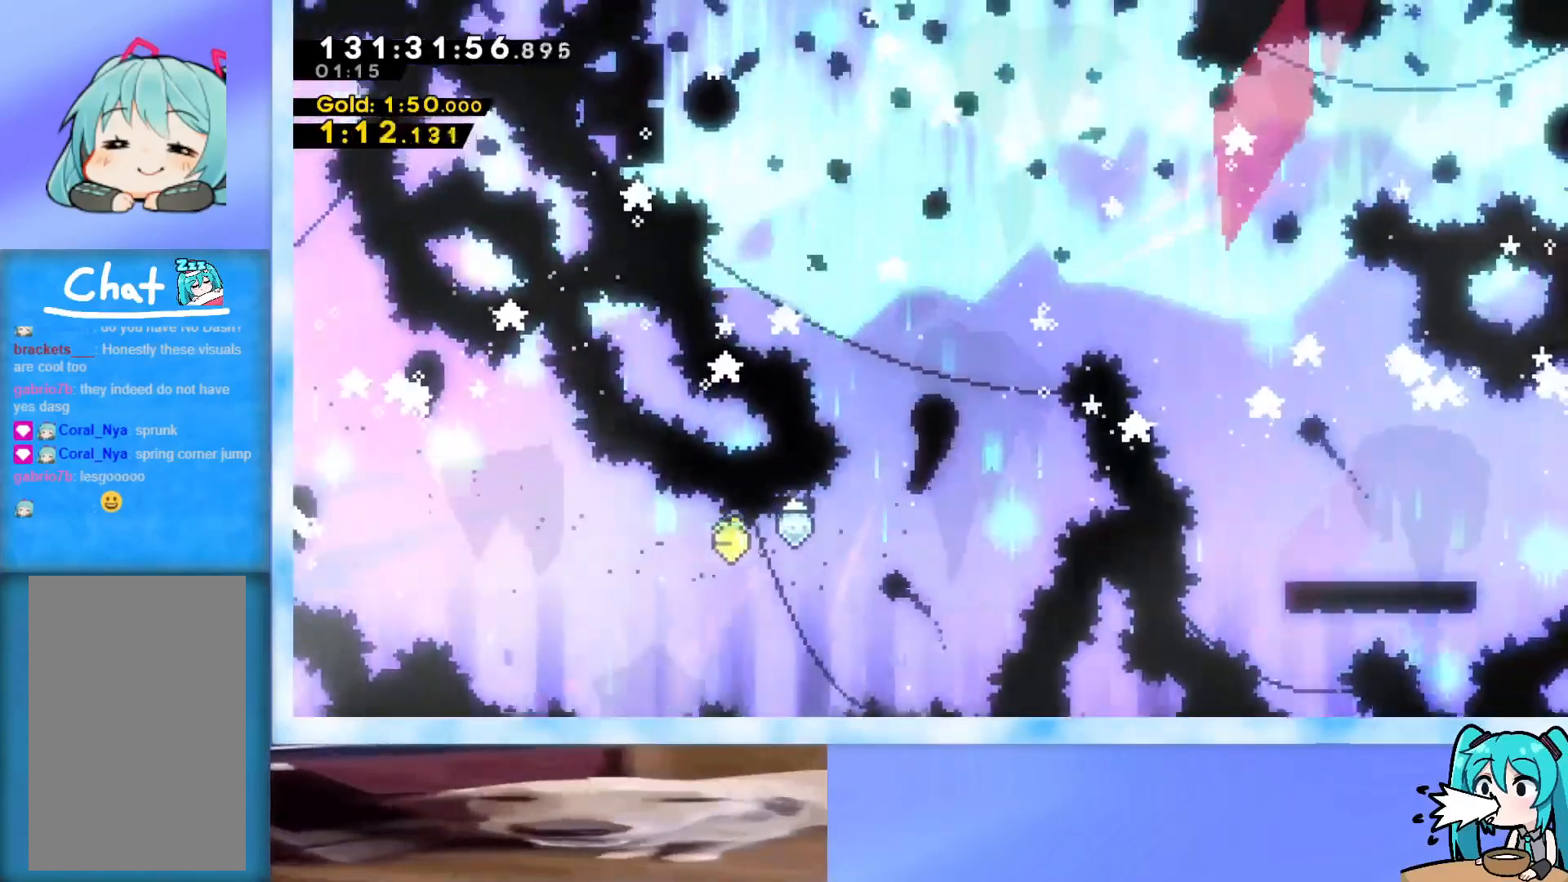
{"keys": ["left"], "events": [[33, "left", "down"], [450, "up", "up"]]}
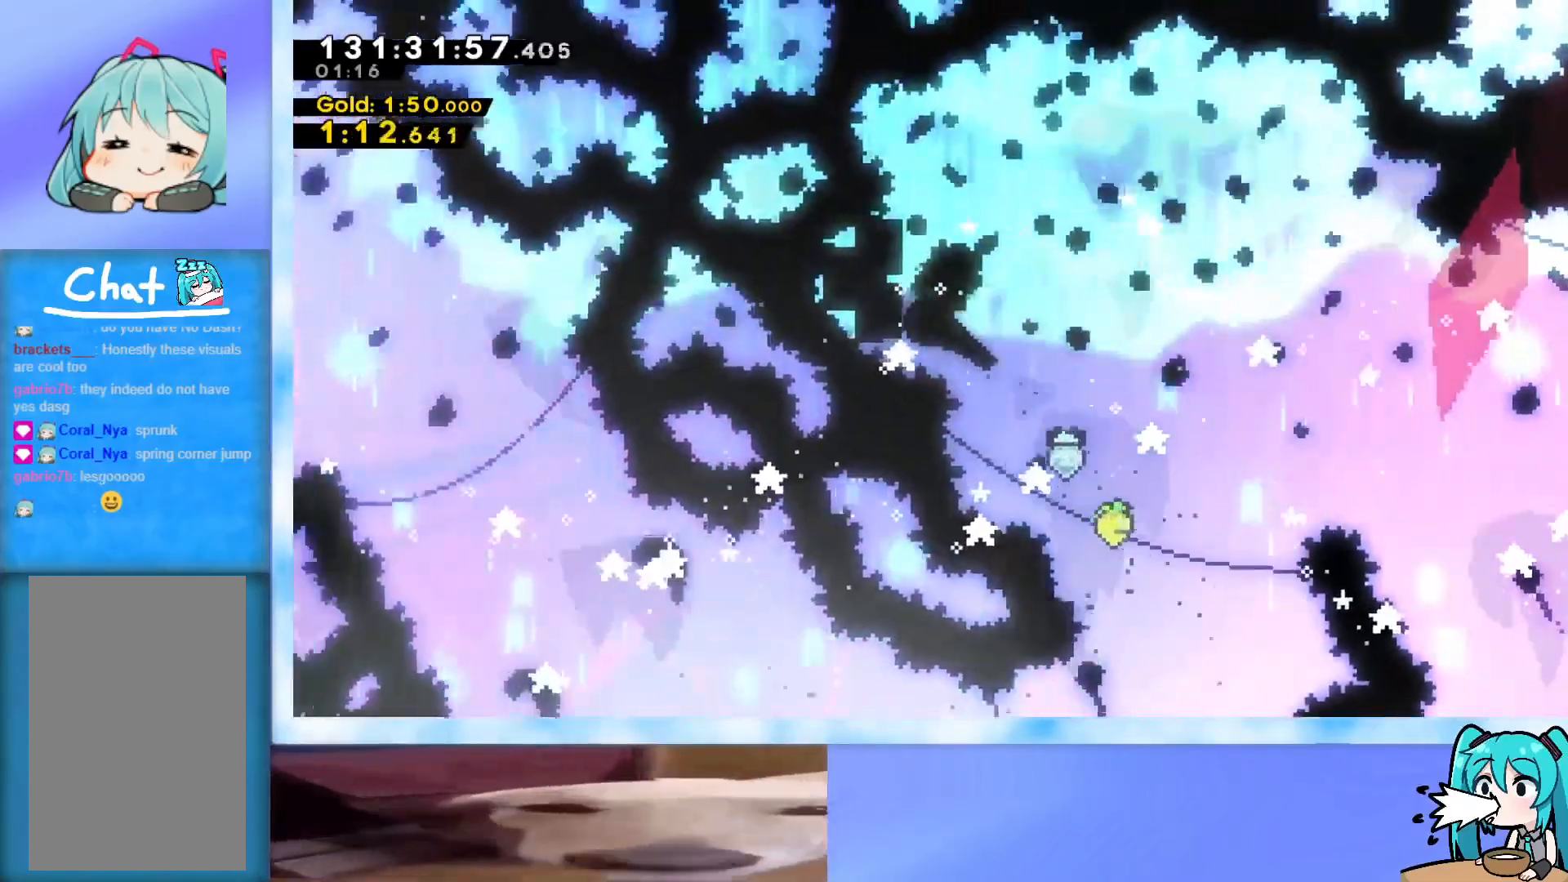
{"keys": ["right"], "events": [[100, "right", "down"], [150, "left", "up"]]}
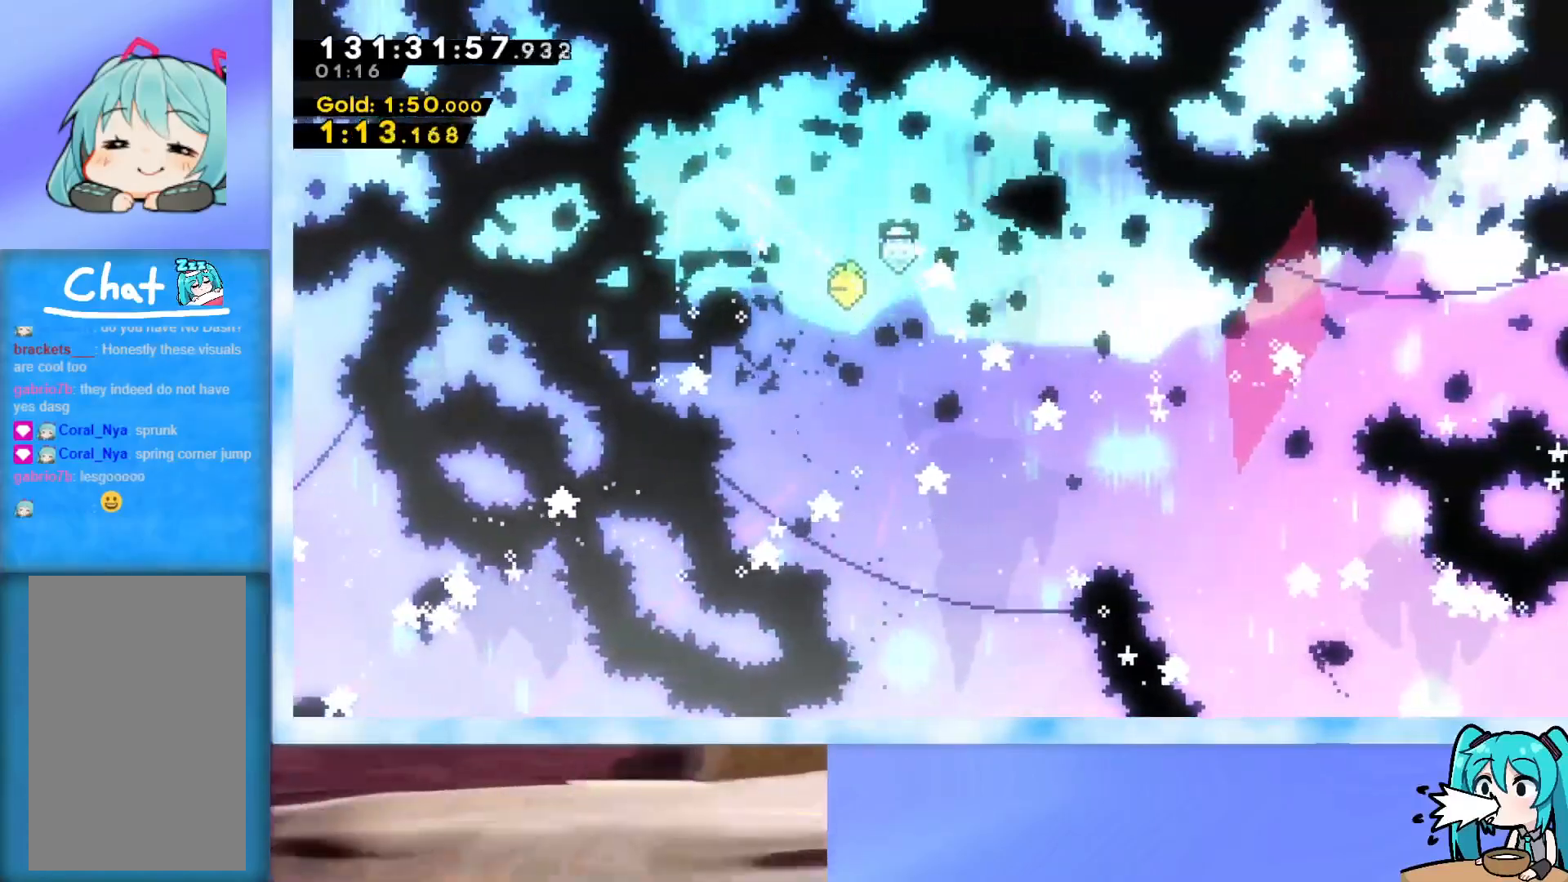
{"keys": ["right"], "events": []}
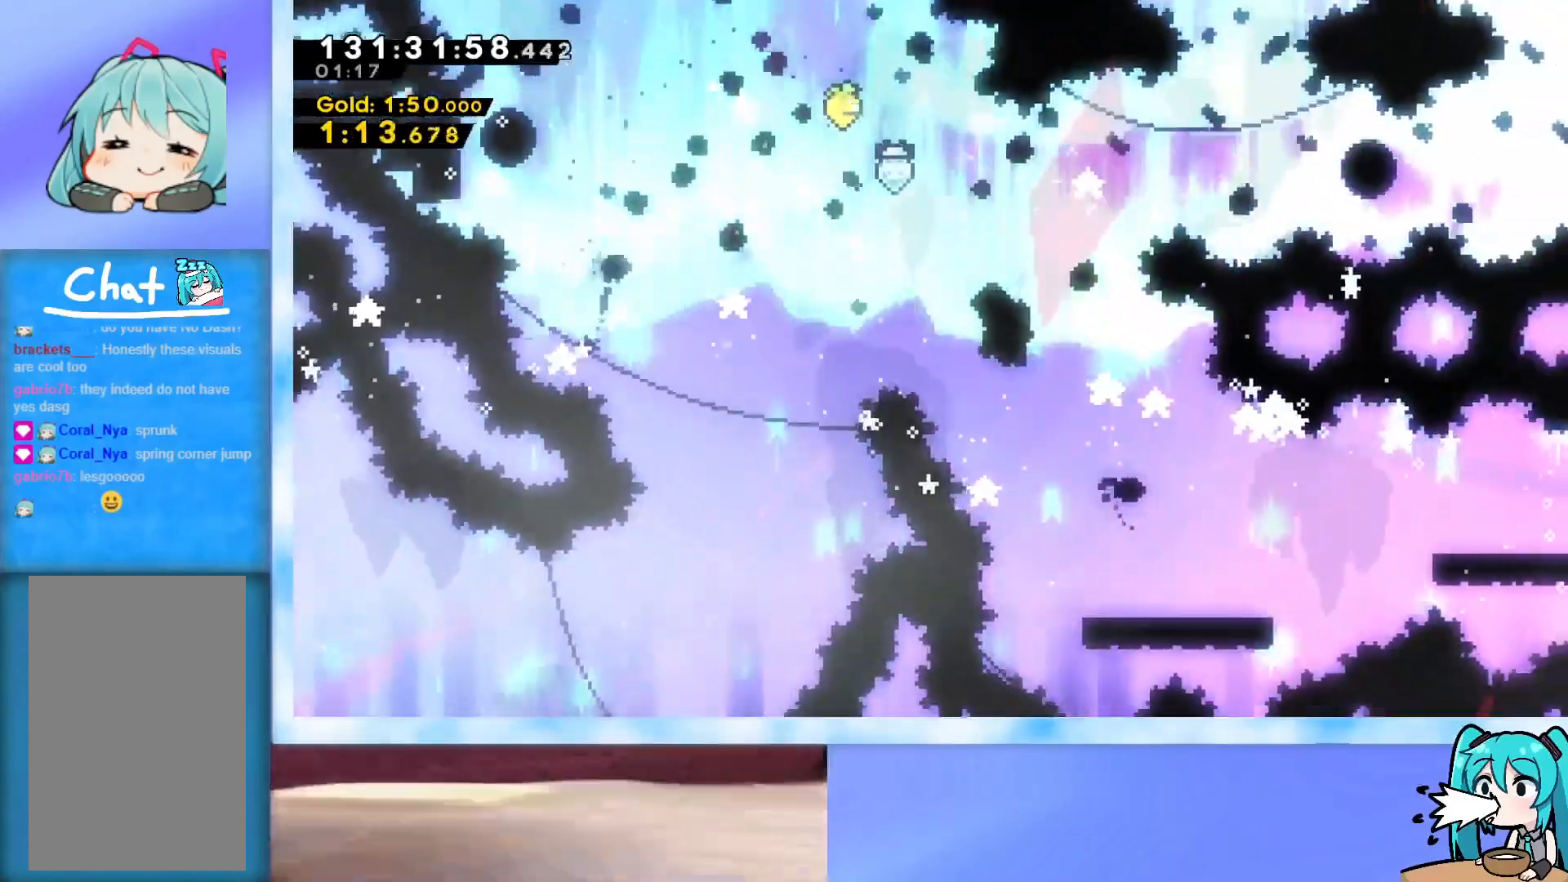
{"keys": ["right"], "events": []}
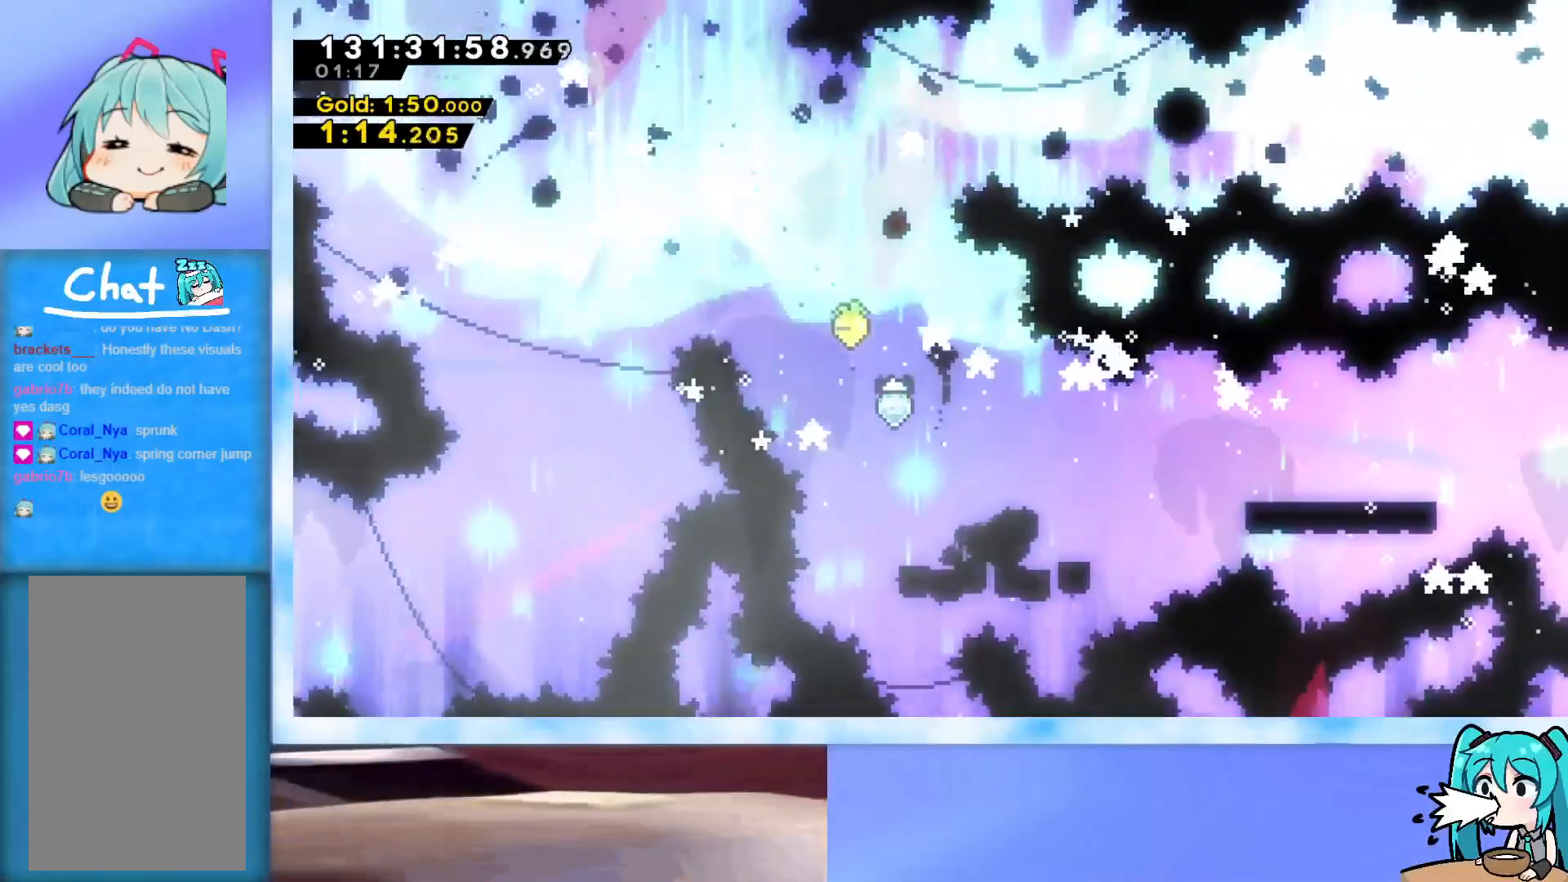
{"keys": ["jump", "right"], "events": [[283, "jump", "down"]]}
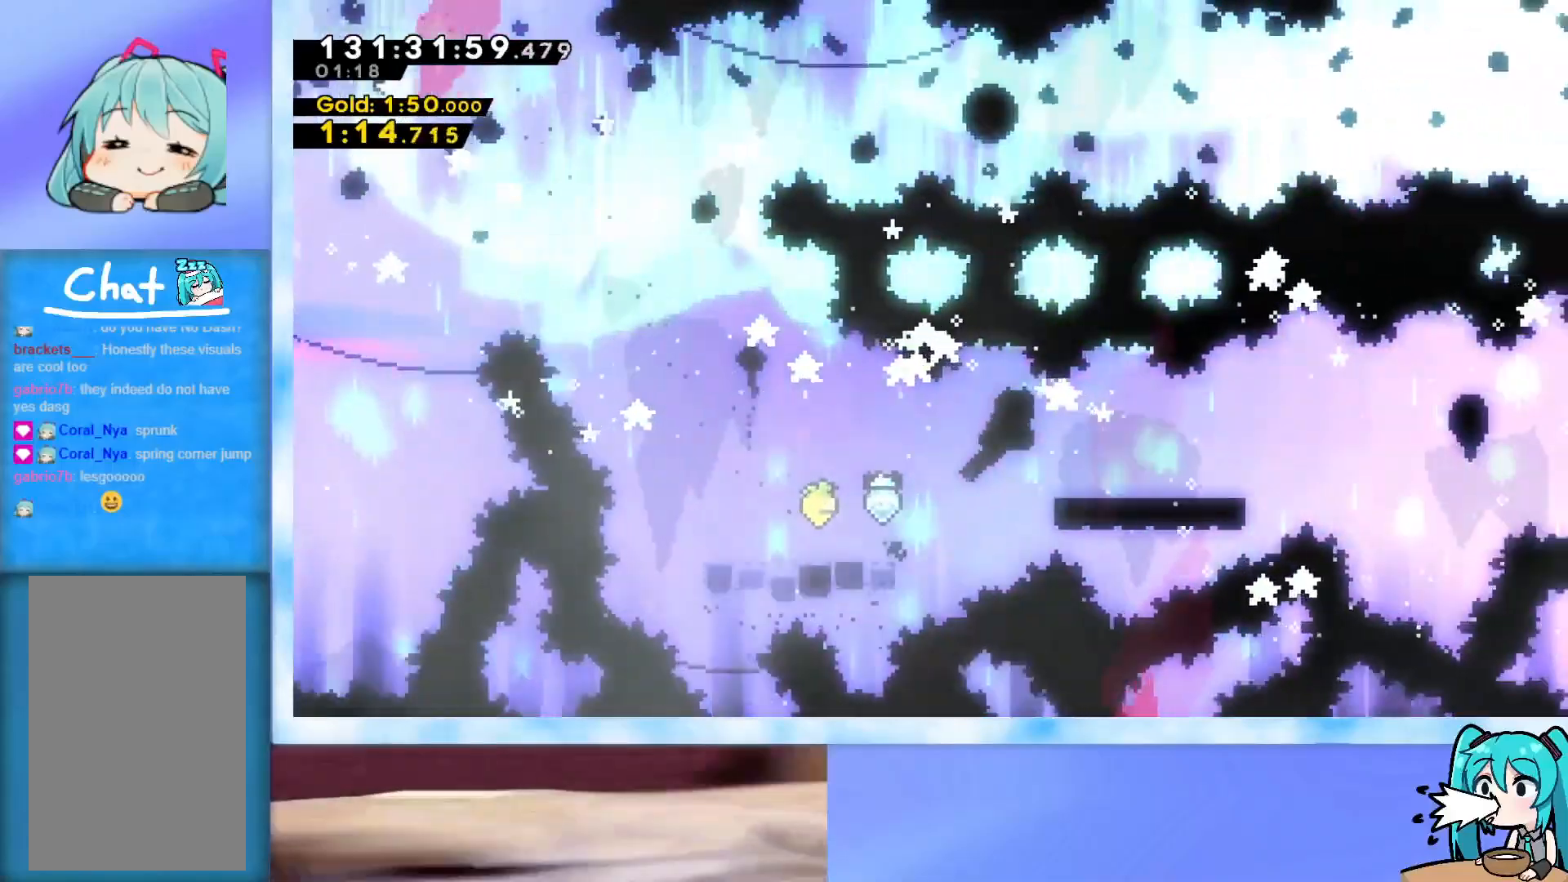
{"keys": ["right"], "events": [[200, "jump", "up"]]}
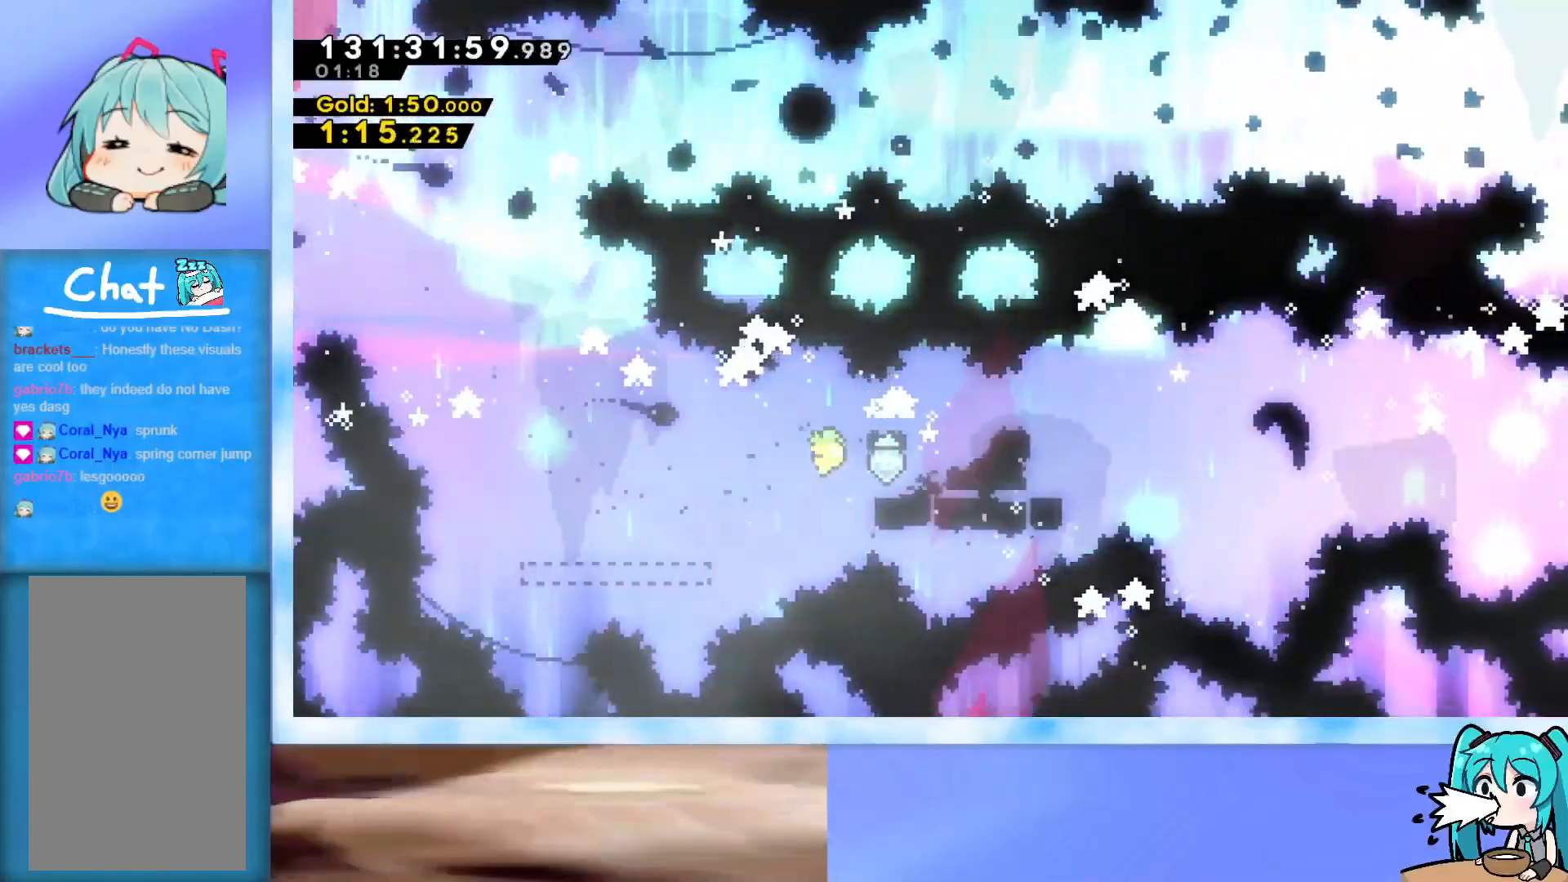
{"keys": ["right"], "events": [[217, "jump", "down"], [367, "jump", "up"]]}
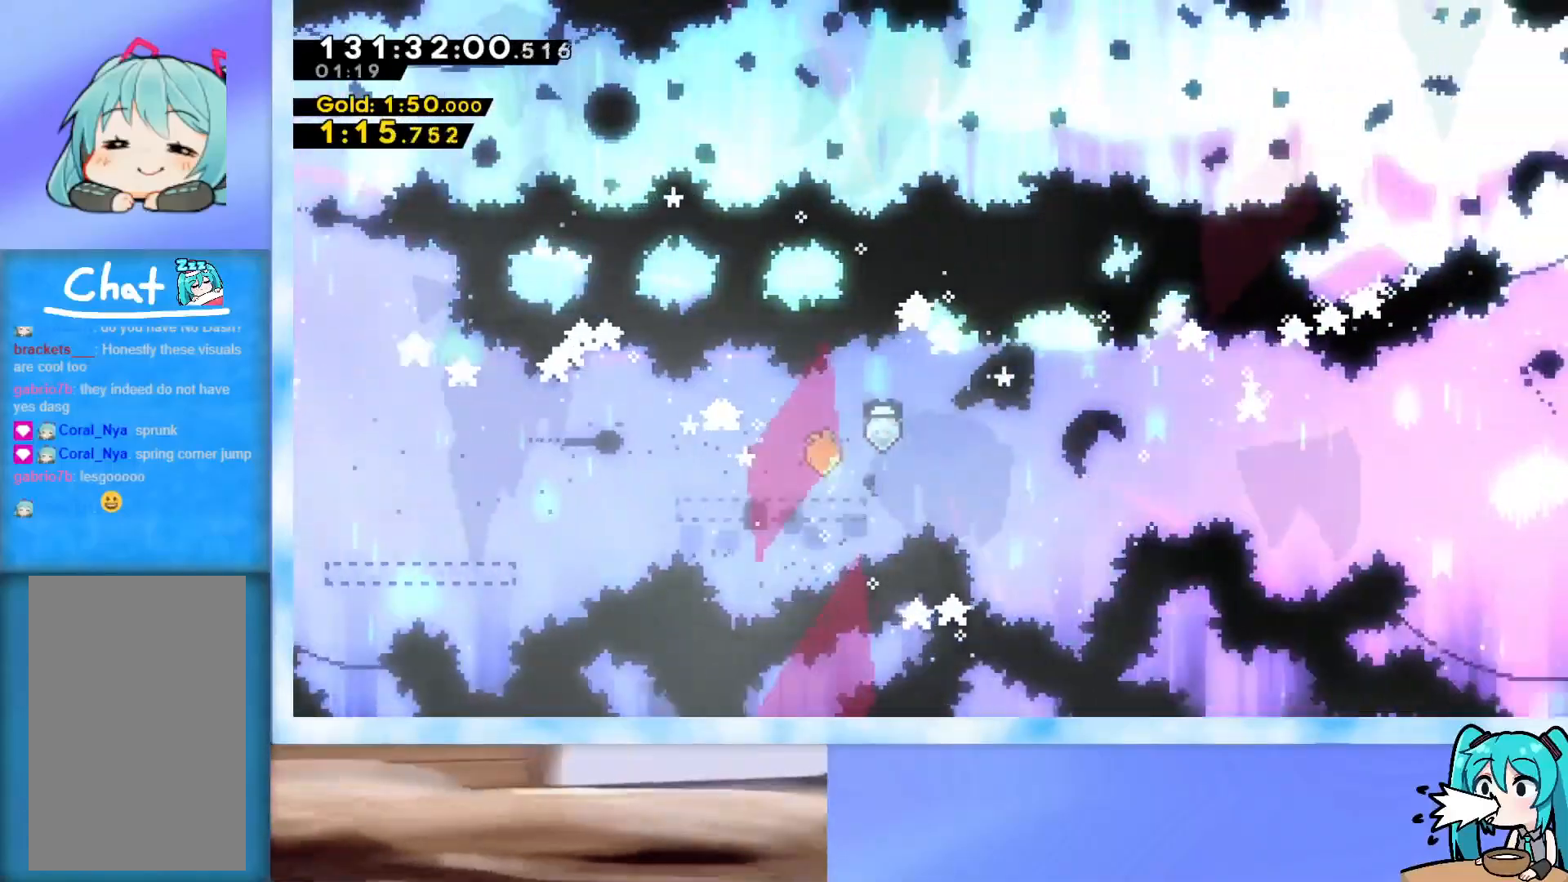
{"keys": ["right"], "events": []}
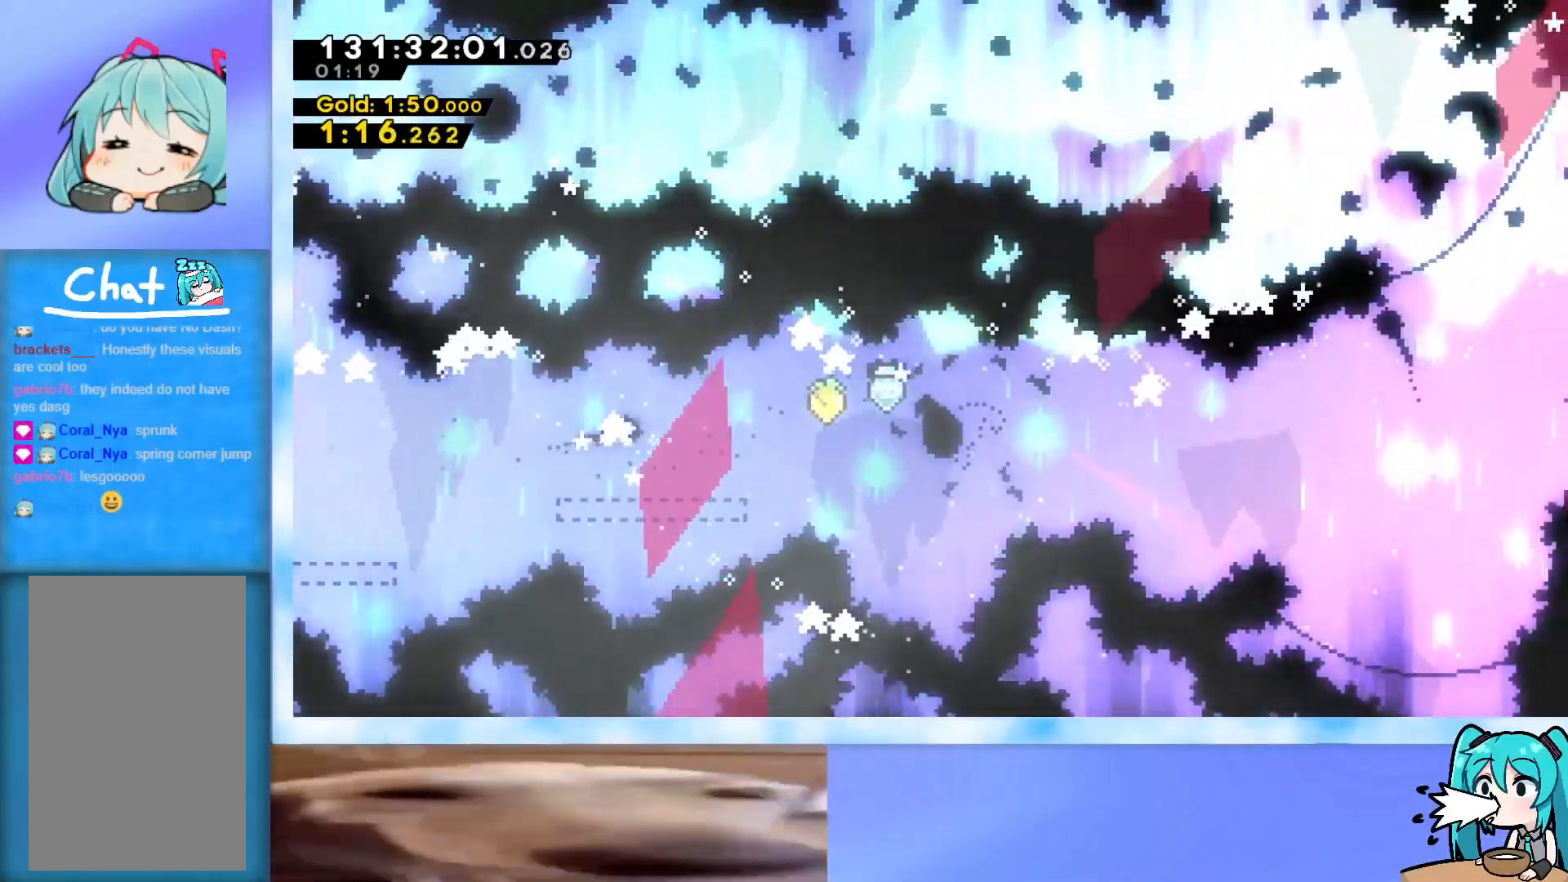
{"keys": ["right"], "events": []}
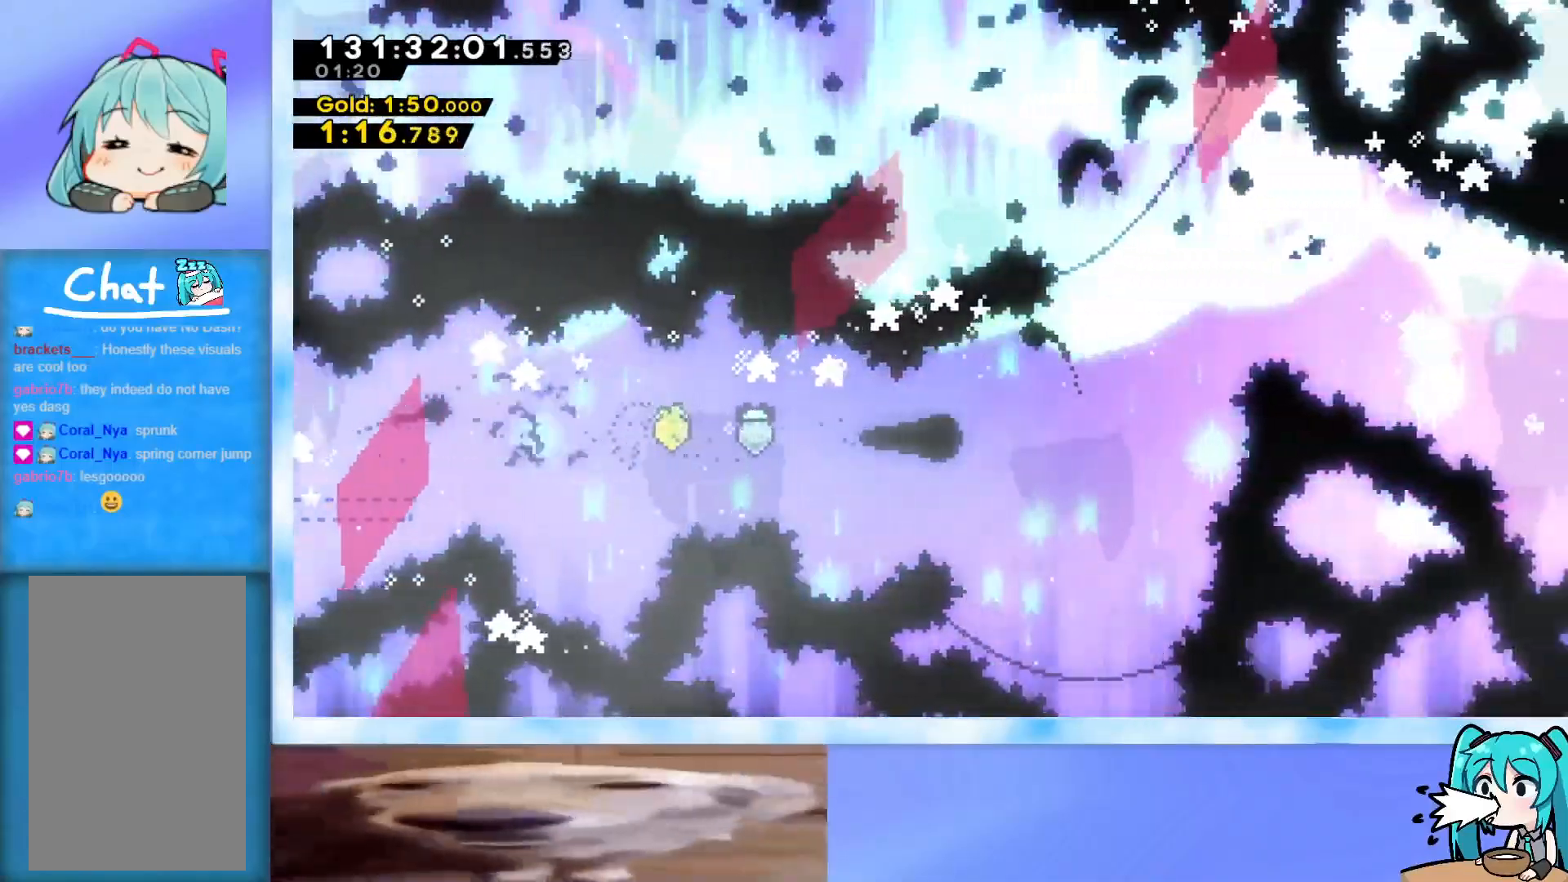
{"keys": ["left", "up"], "events": [[134, "up", "down"], [317, "right", "up"], [451, "left", "down"]]}
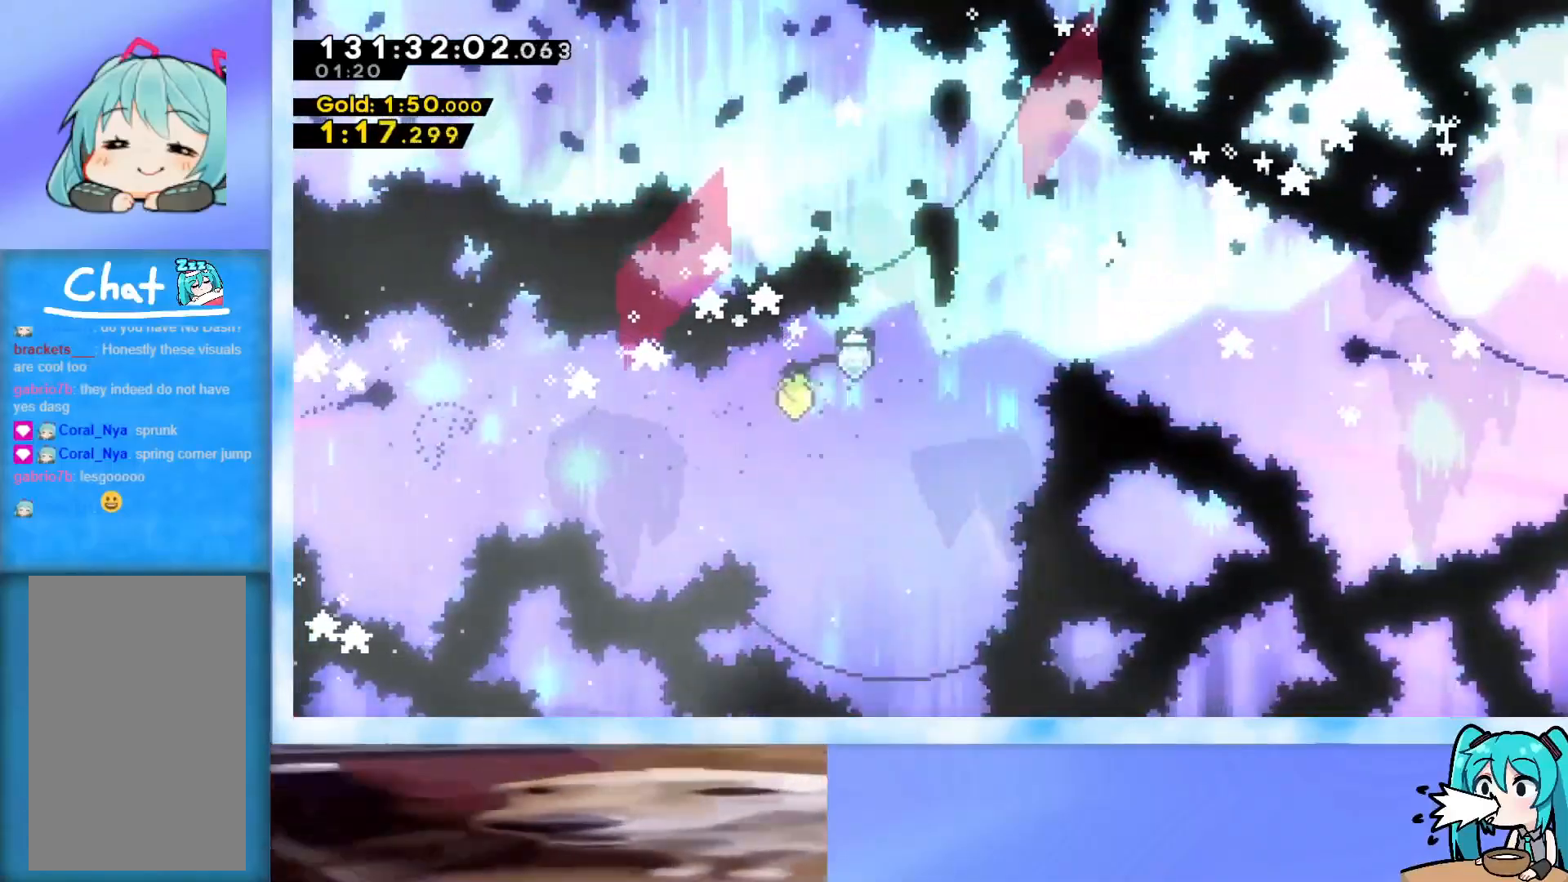
{"keys": ["left"], "events": [[233, "up", "up"]]}
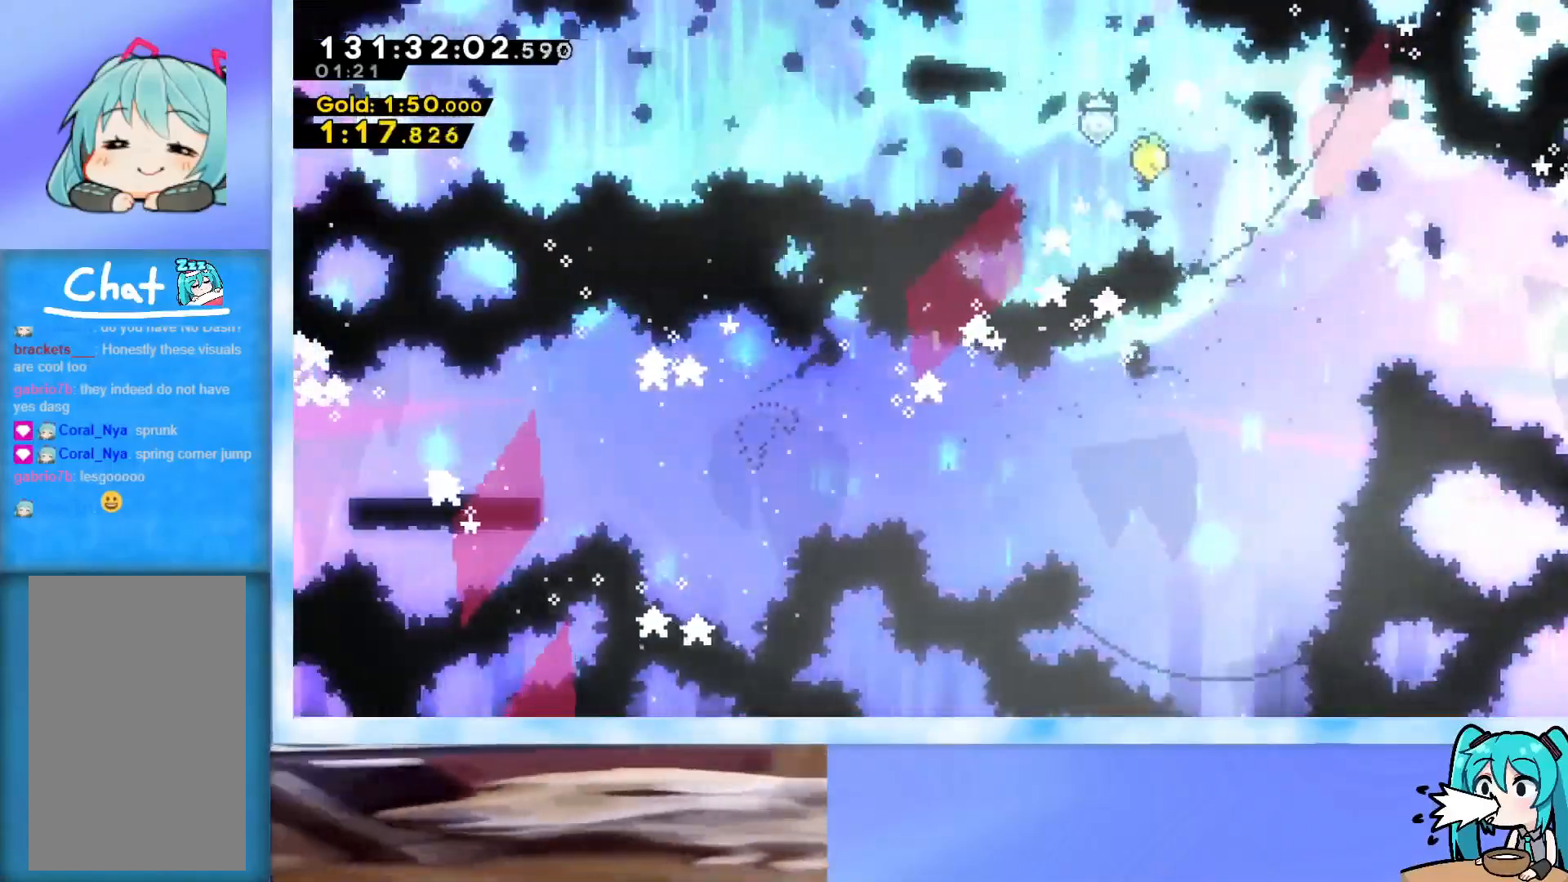
{"keys": ["left"], "events": [[150, "down", "down"], [251, "down", "up"]]}
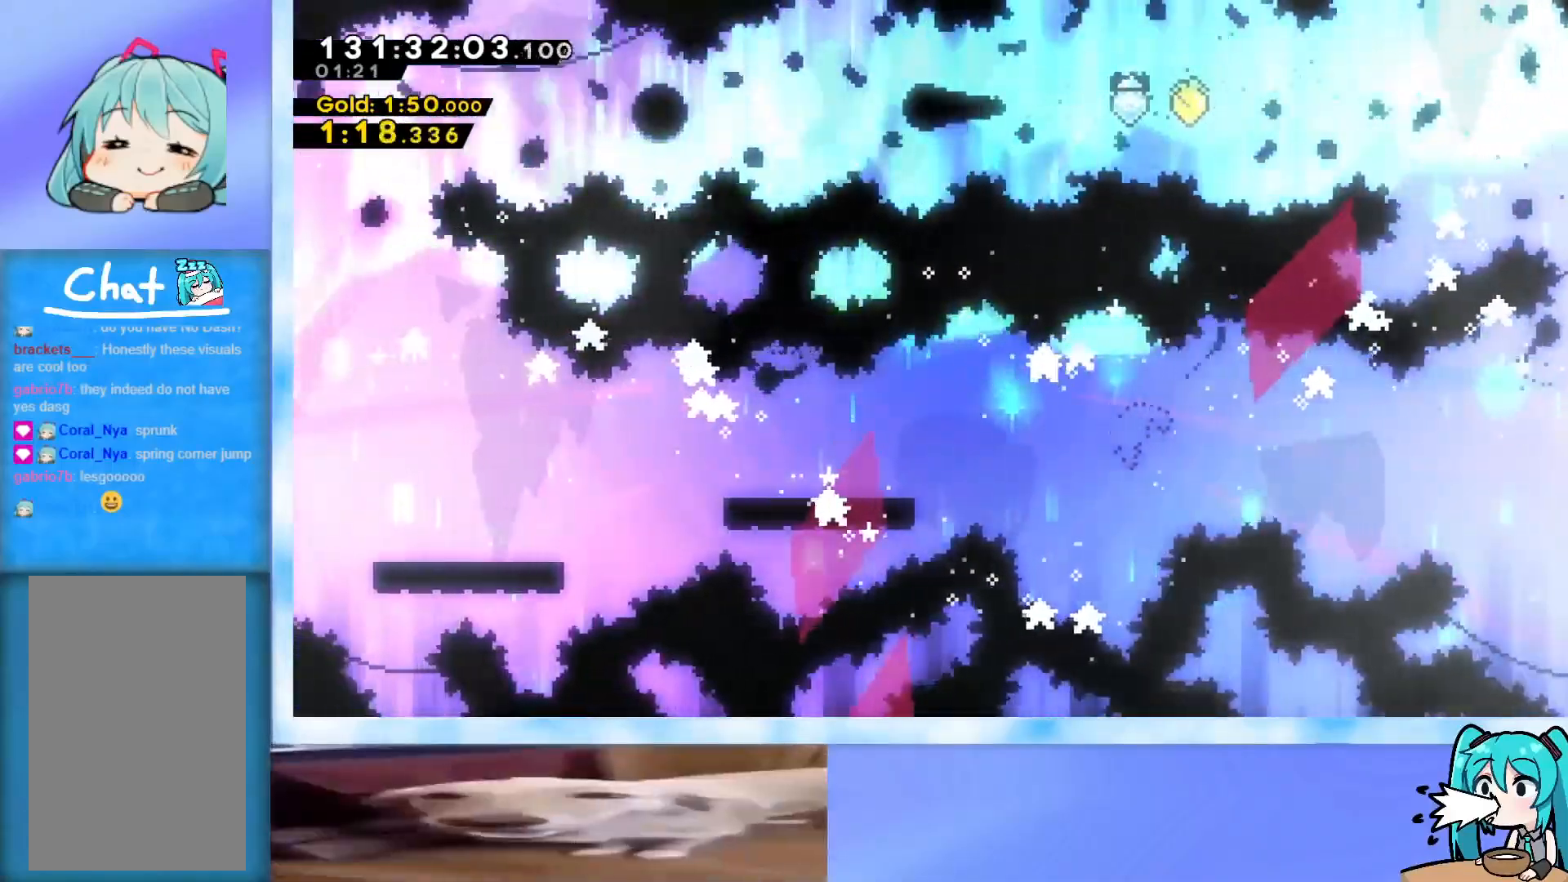
{"keys": ["left"], "events": []}
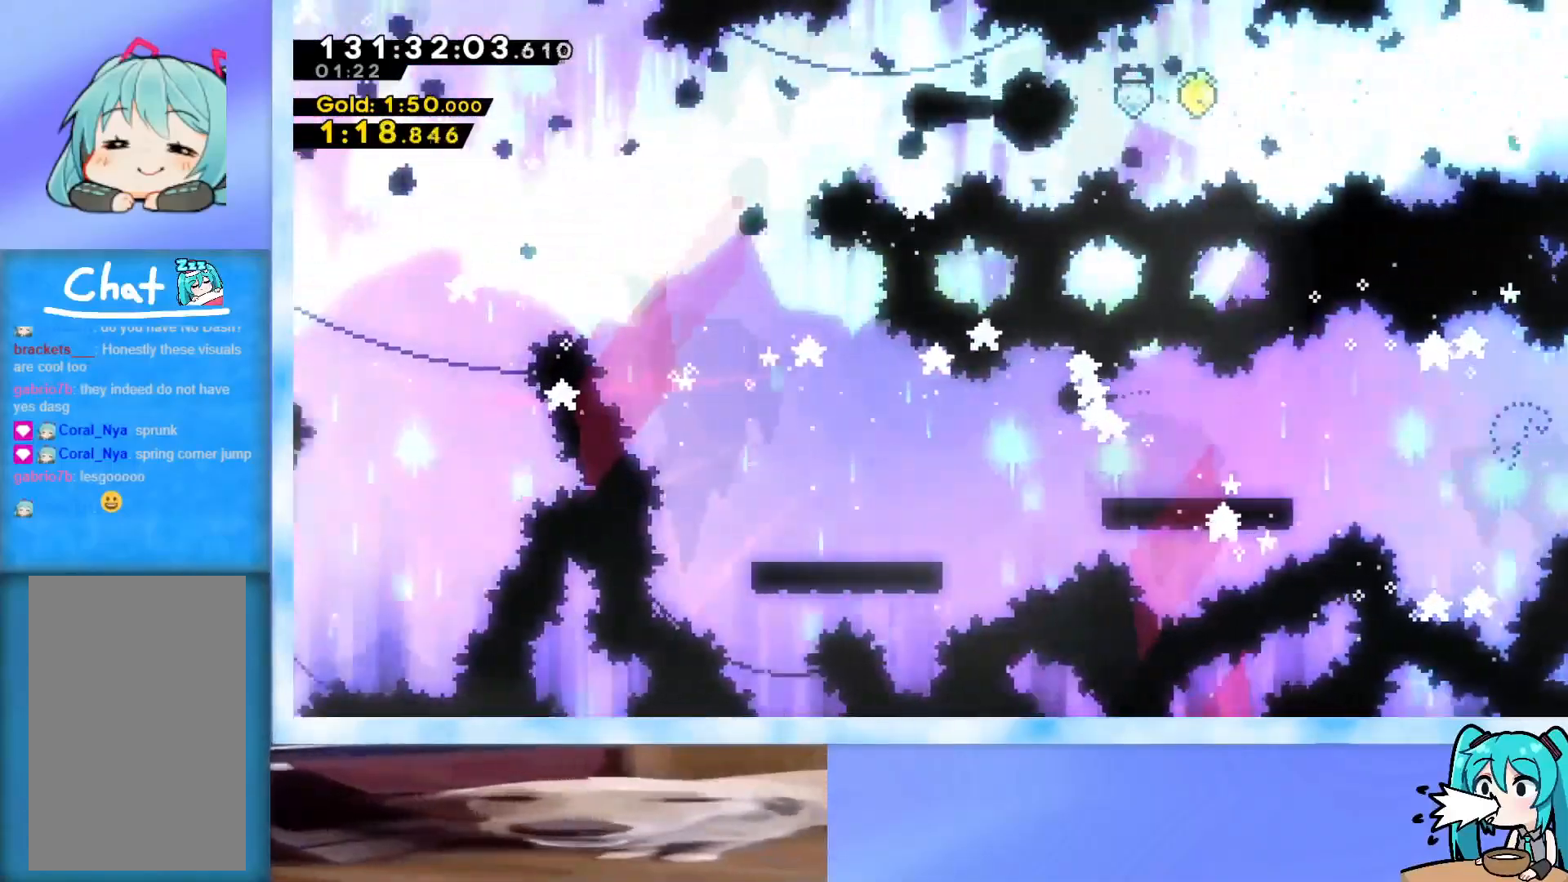
{"keys": ["down"], "events": [[100, "down", "down"], [234, "left", "up"]]}
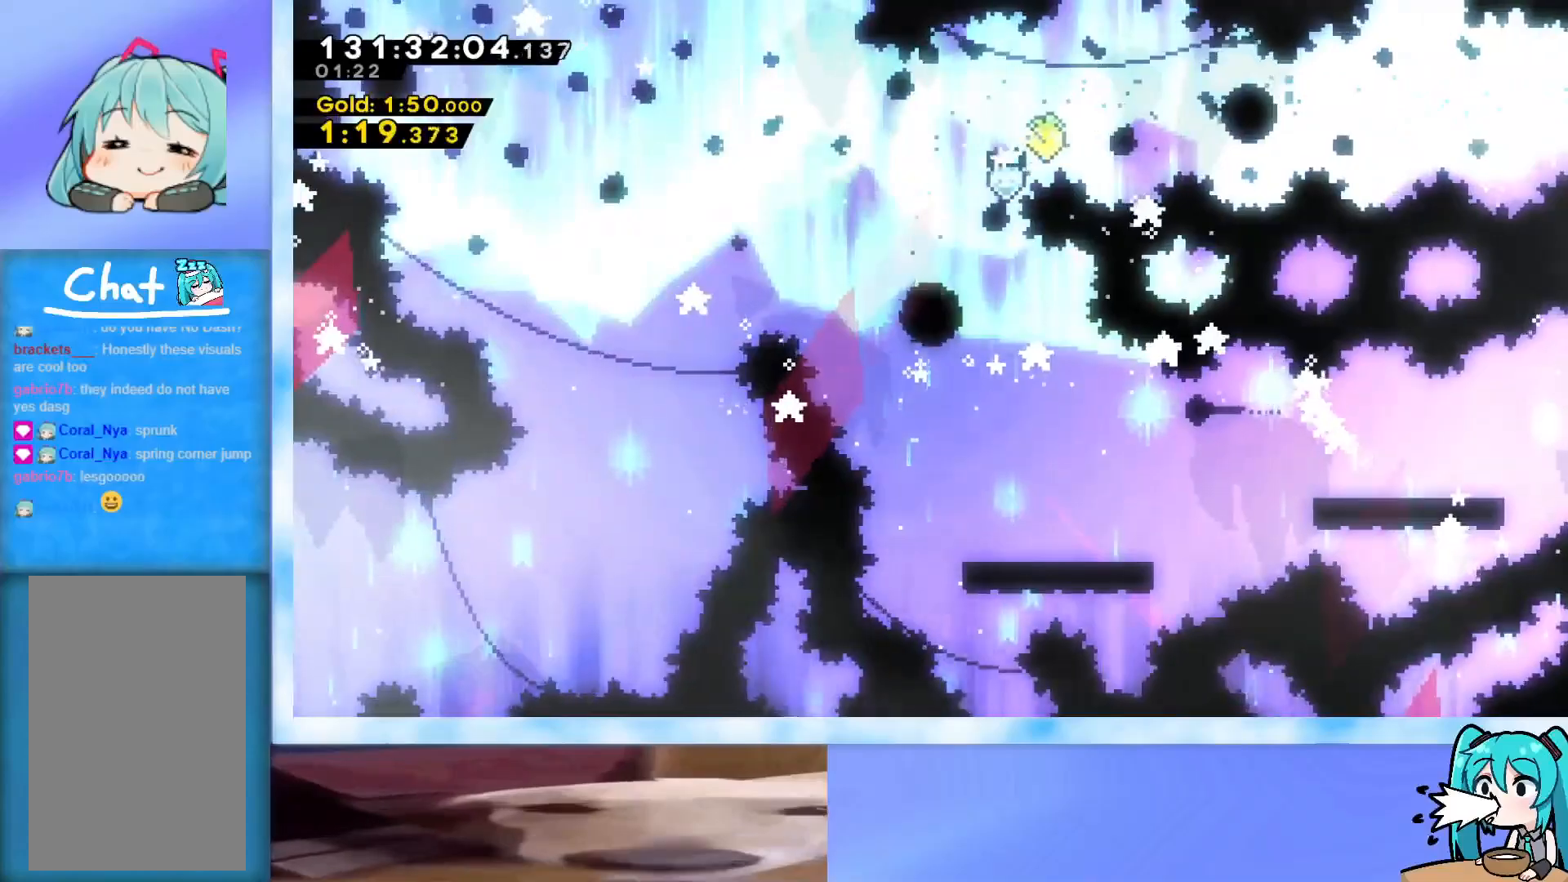
{"keys": ["right"], "events": [[17, "right", "down"], [167, "down", "up"]]}